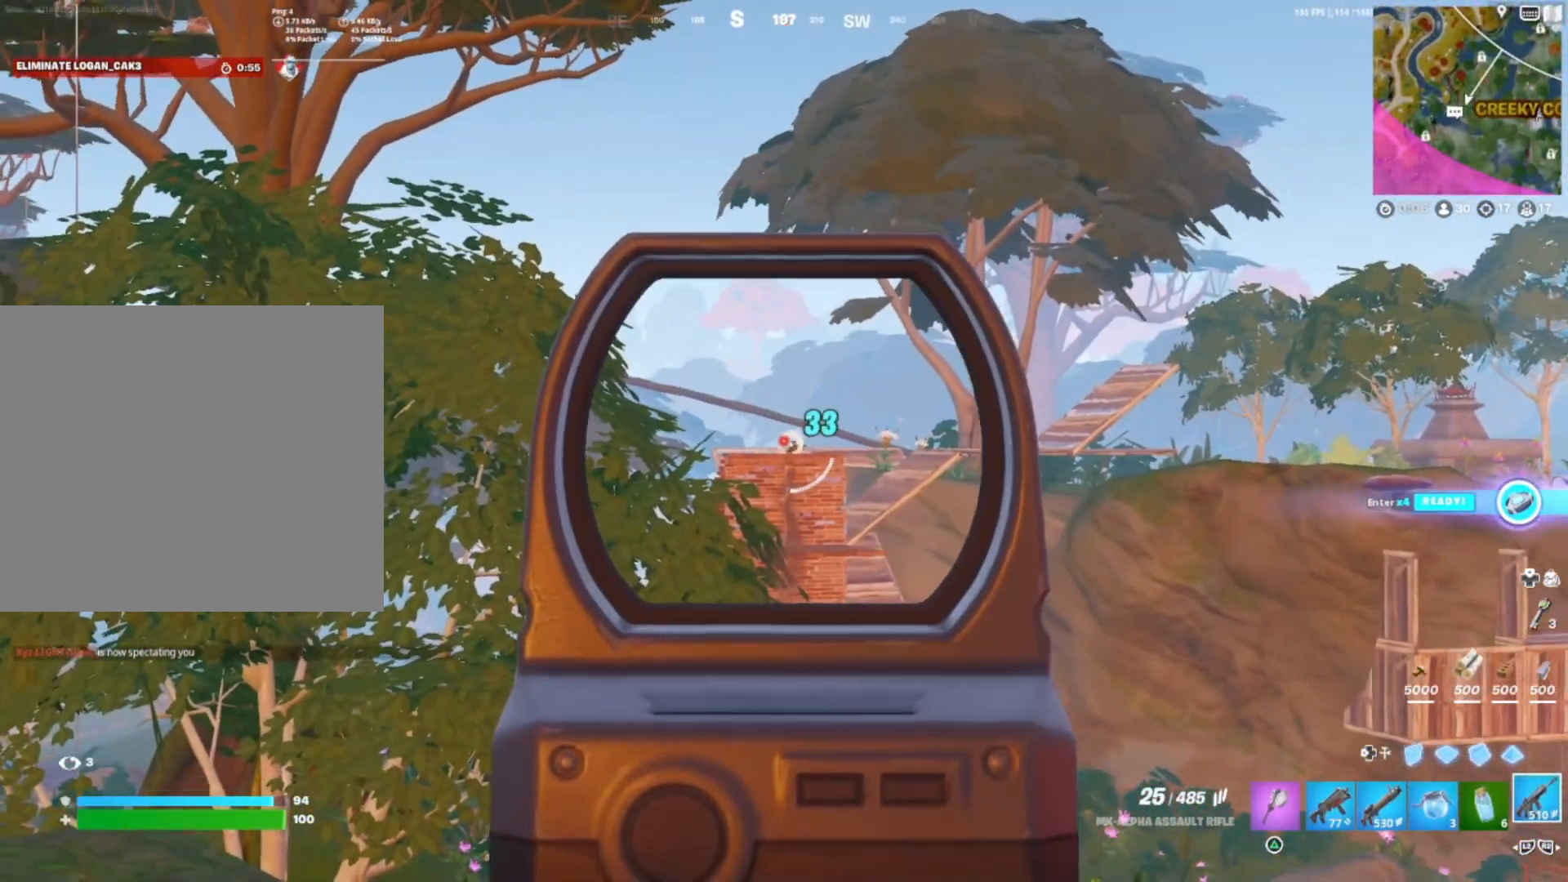
Gameplay with a controller (PlayStation layout); each line is a JSON object with the inputs held at the frame after it. "events" lists button and stick changes between this image and that frame as [ms after this image, input, new state], when the widget could be followed in between. Not read: left_stick.
{"buttons": ["L1", "R1"], "right_stick": "down", "events": []}
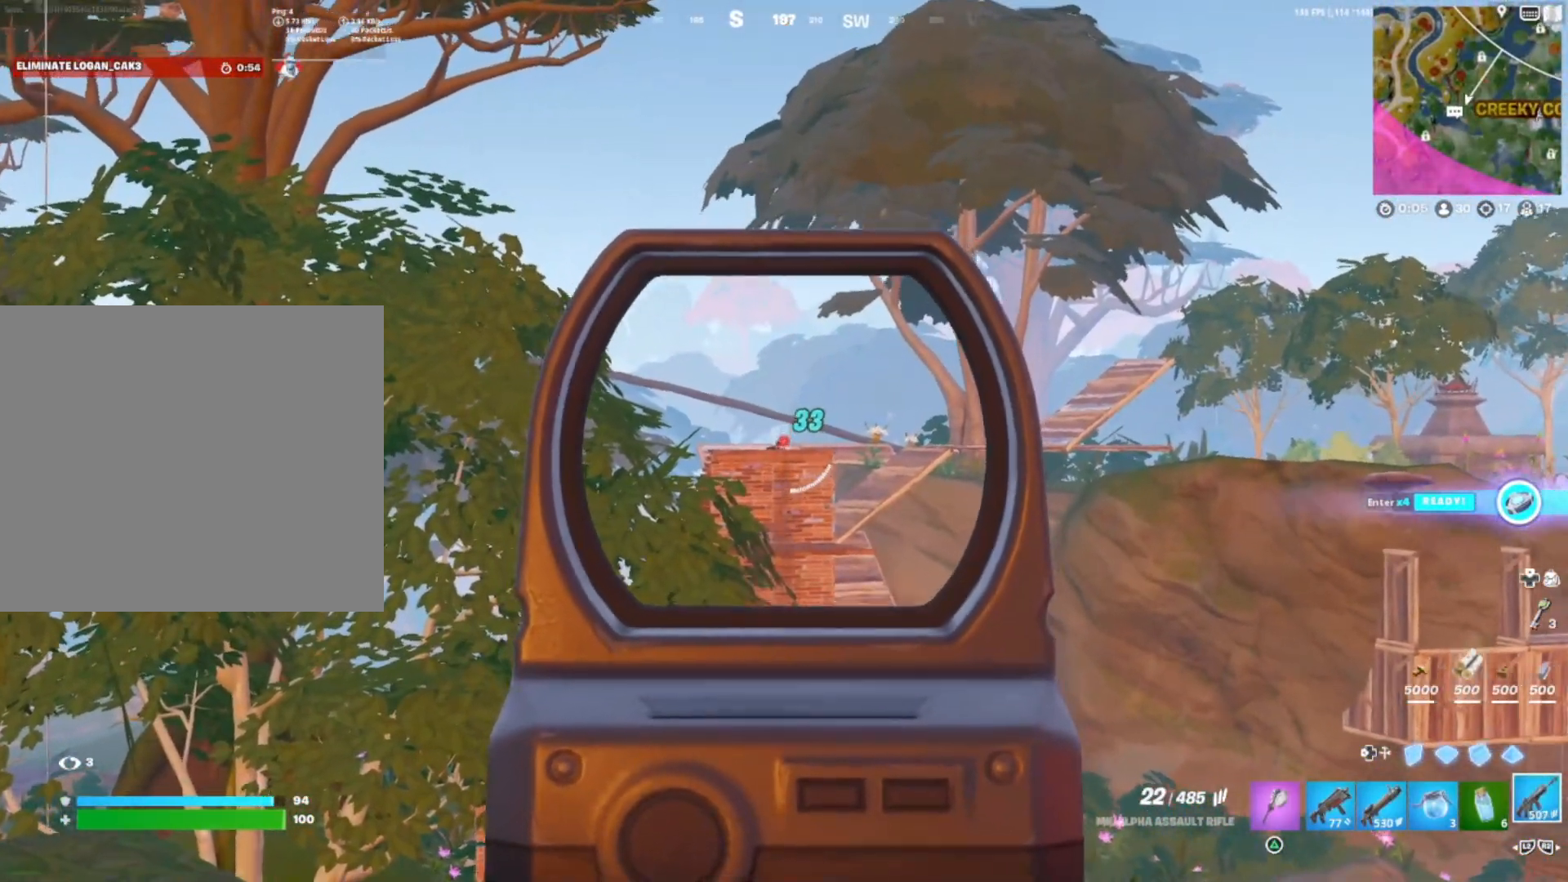
{"buttons": ["L1", "R1"], "right_stick": "down", "events": []}
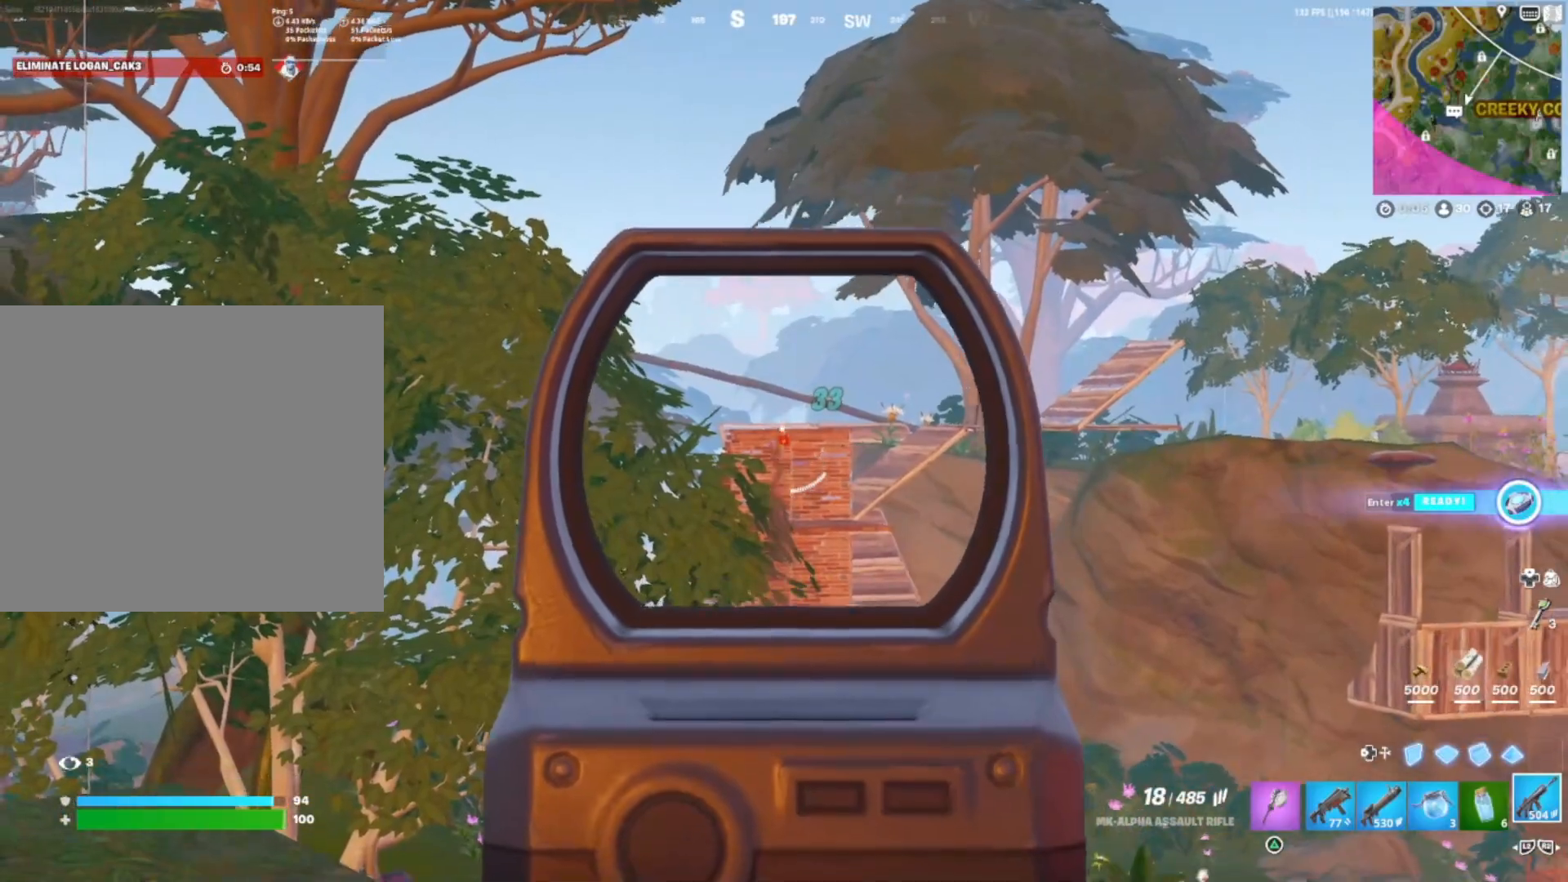
{"buttons": [], "right_stick": "center", "events": [[167, "right_stick", "center"], [233, "R1", "up"], [250, "L1", "up"], [250, "right_stick", "down"], [350, "right_stick", "left"], [450, "right_stick", "center"]]}
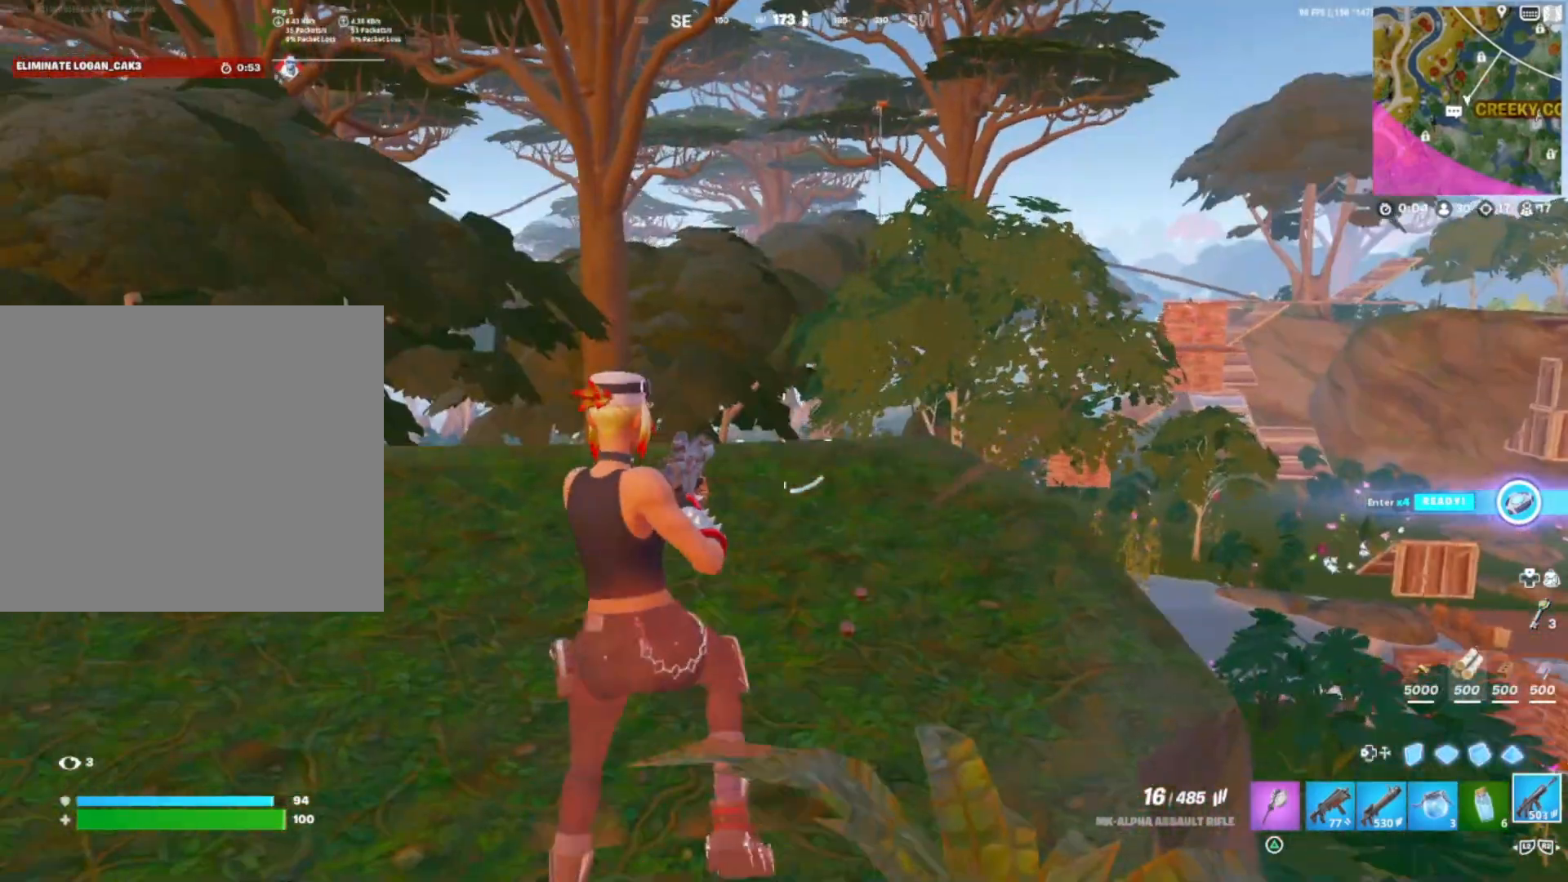
{"buttons": [], "right_stick": "center", "events": [[67, "SQUARE", "down"], [150, "SQUARE", "up"]]}
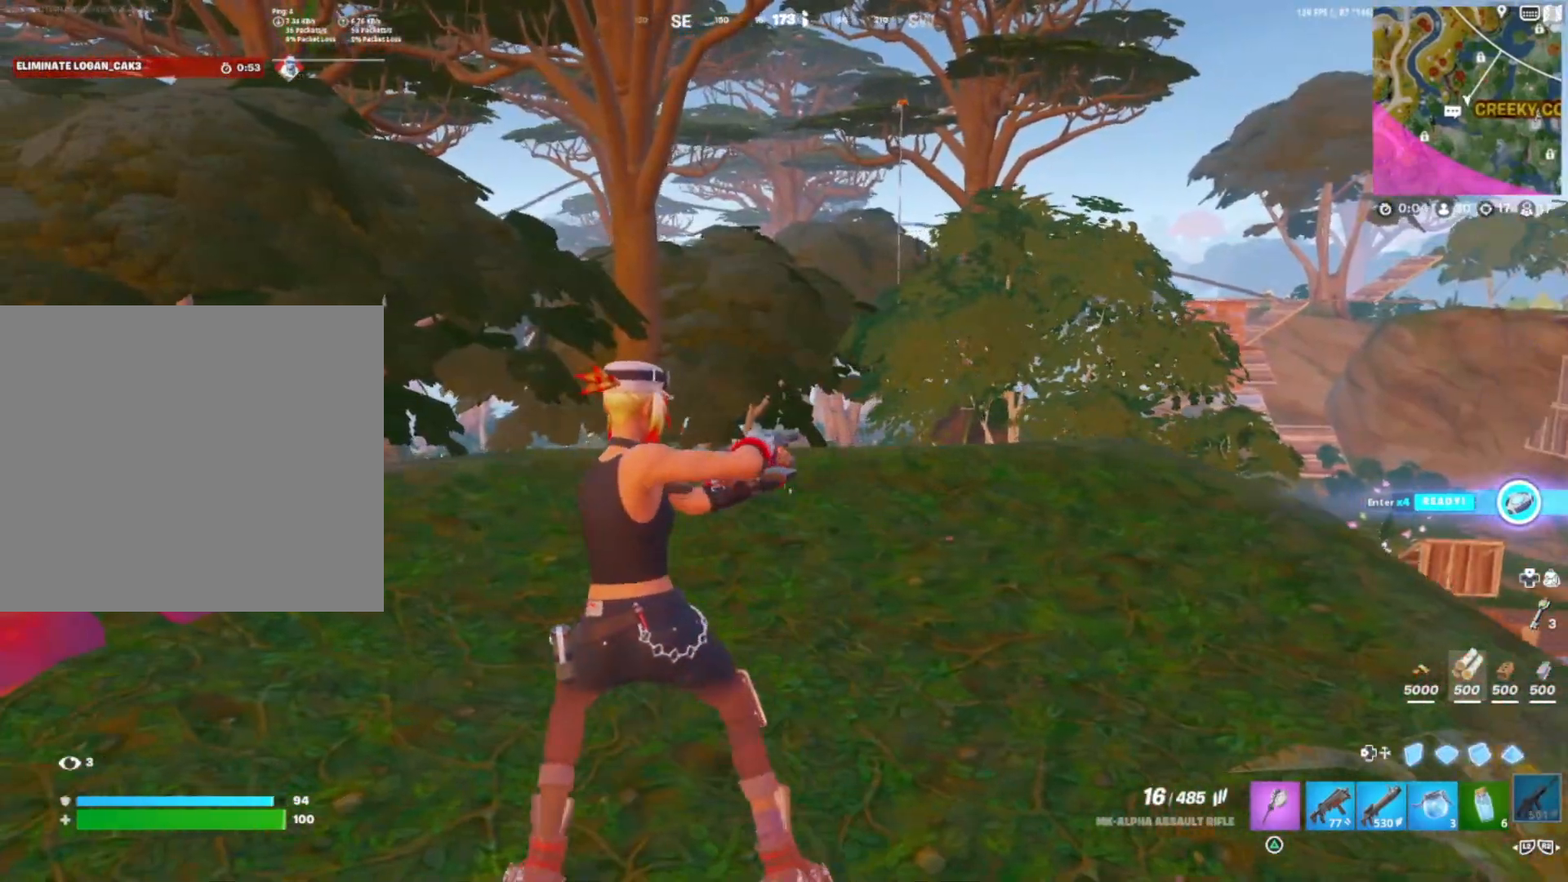
{"buttons": ["CROSS"], "right_stick": "center", "events": [[50, "right_stick", "down"], [117, "right_stick", "center"], [467, "CROSS", "down"]]}
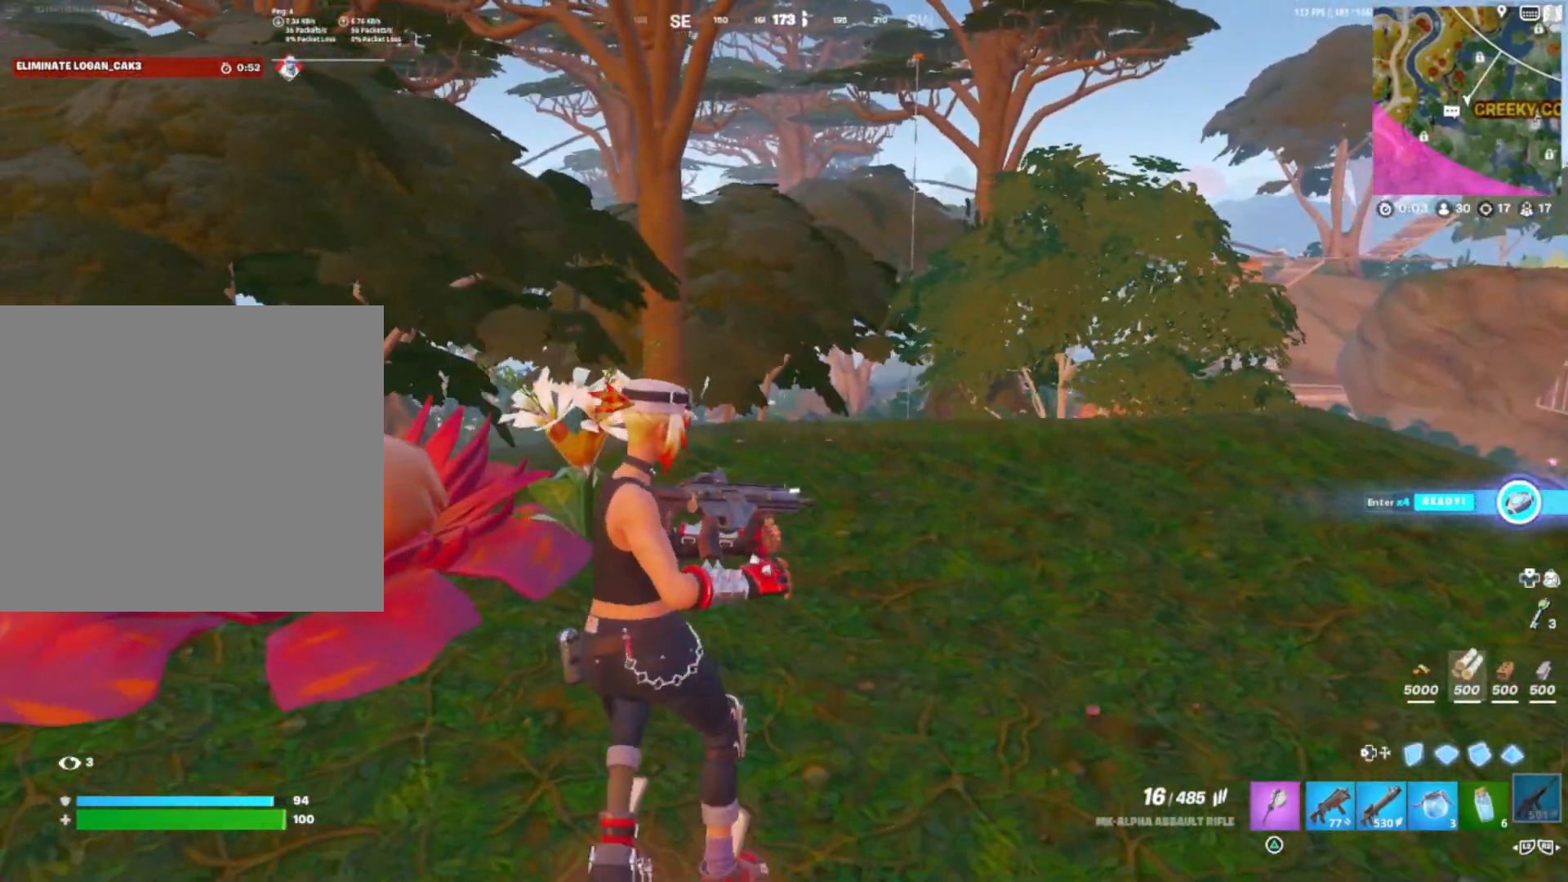
{"buttons": [], "right_stick": "center", "events": [[67, "CROSS", "up"], [300, "CROSS", "down"], [400, "CROSS", "up"]]}
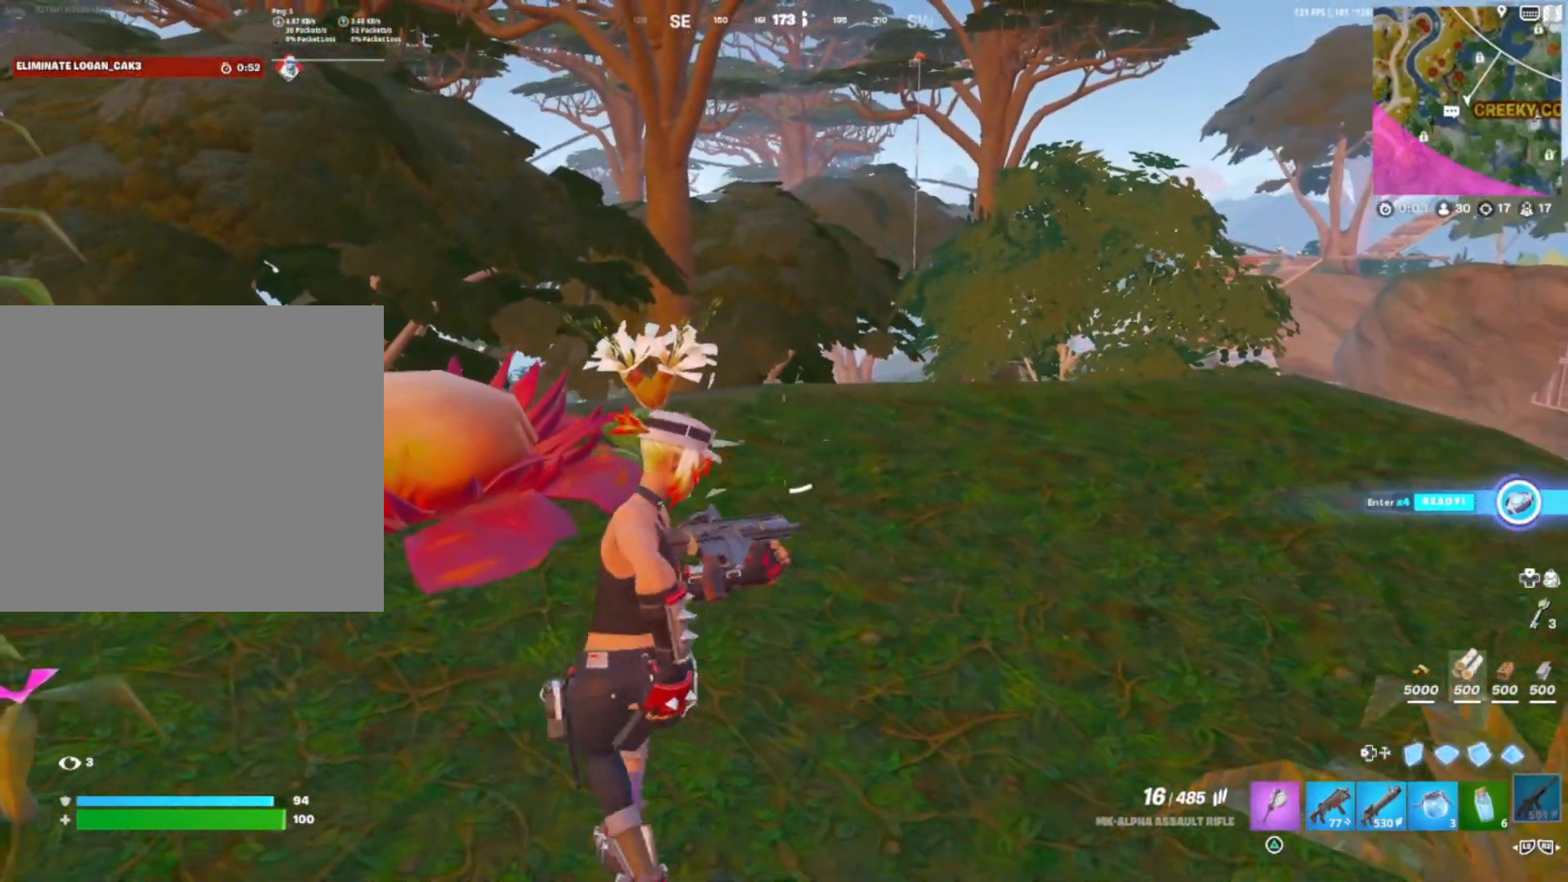
{"buttons": [], "right_stick": "center", "events": []}
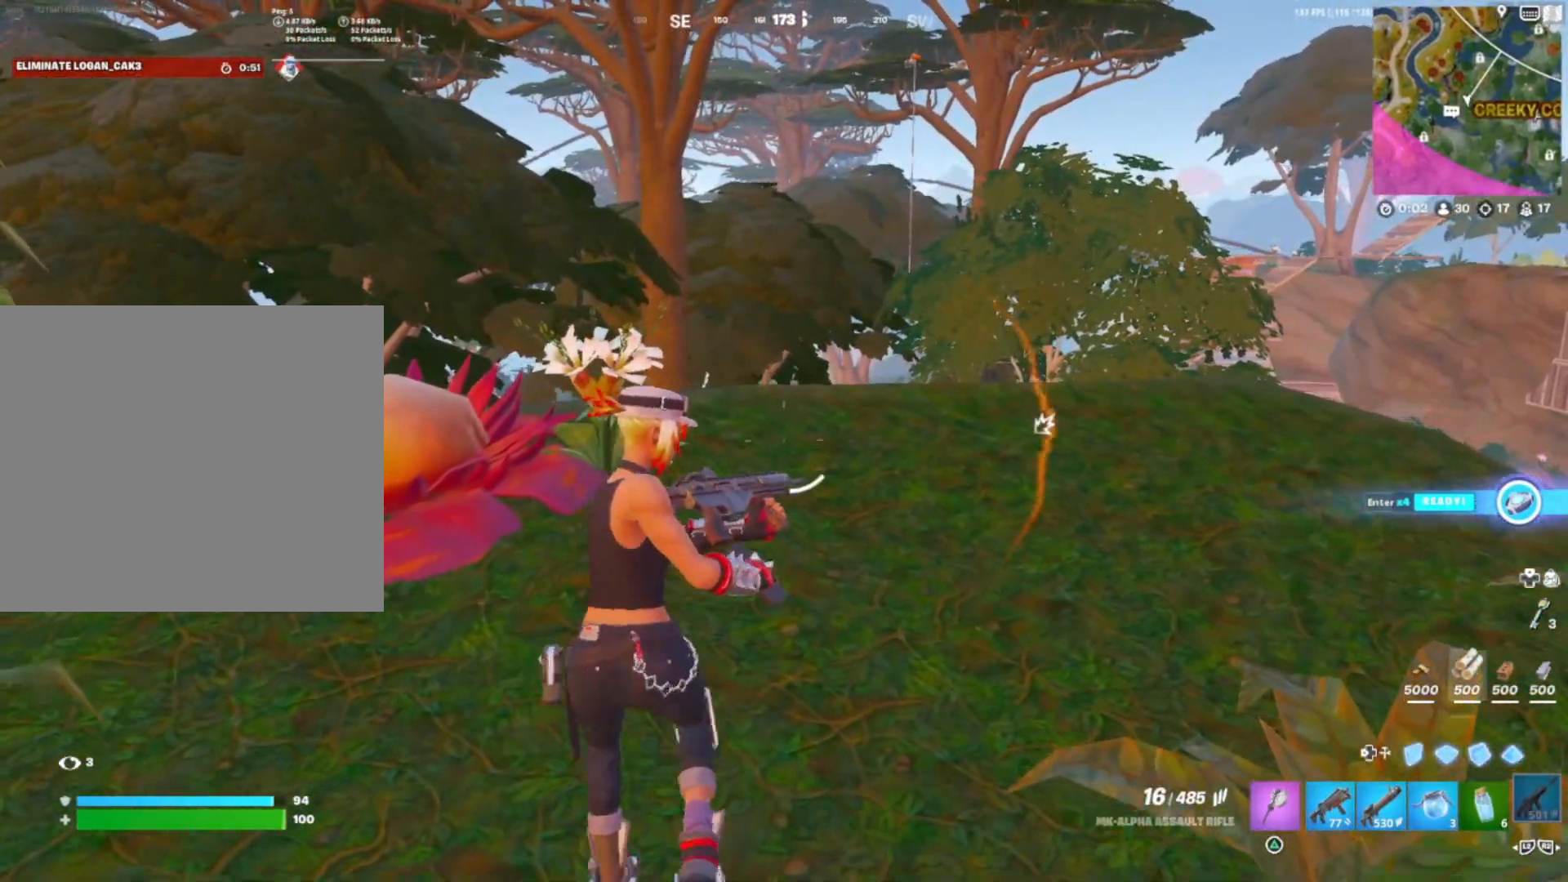
{"buttons": [], "right_stick": "center", "events": [[183, "right_stick", "right"], [467, "right_stick", "center"]]}
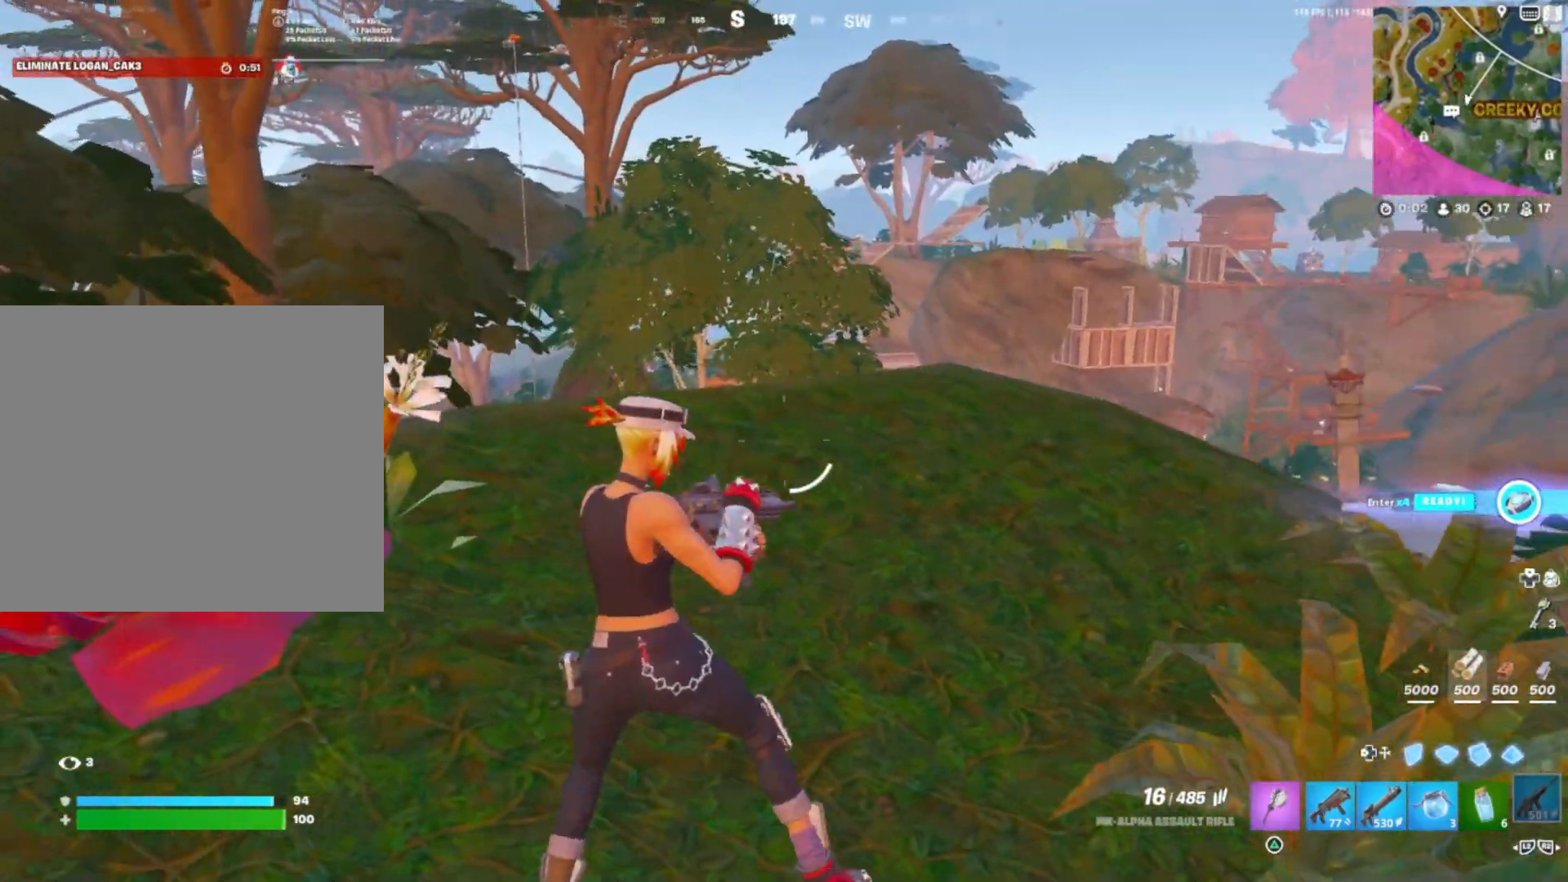
{"buttons": [], "right_stick": "center", "events": [[150, "CROSS", "down"], [267, "CROSS", "up"]]}
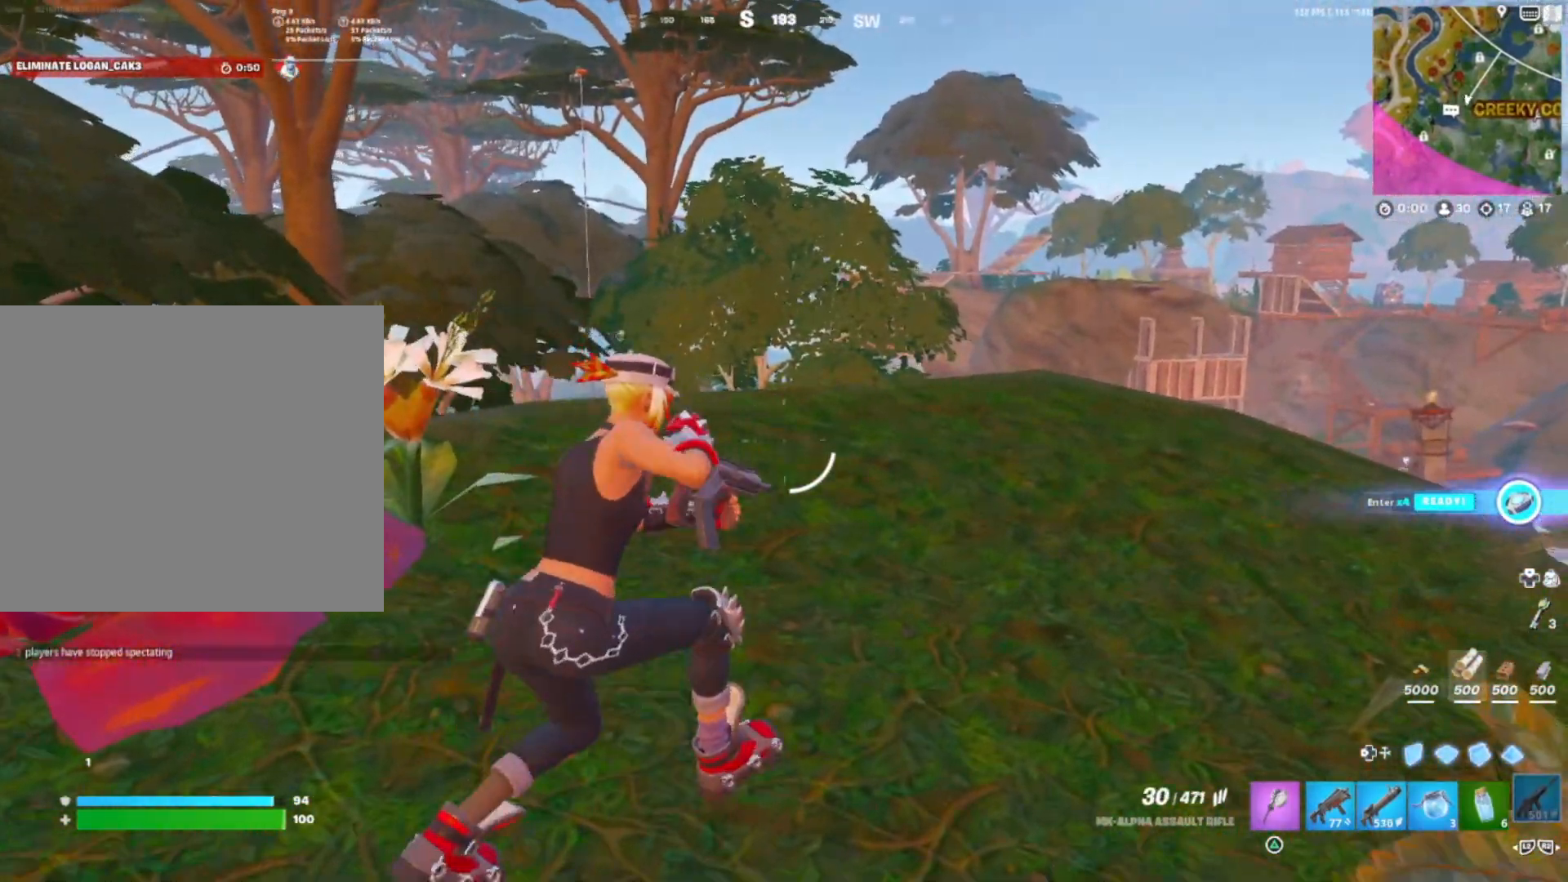
{"buttons": ["L1"], "right_stick": "center", "events": [[67, "right_stick", "up"], [133, "R3", "down"], [200, "L1", "down"], [200, "right_stick", "center"], [217, "R3", "up"]]}
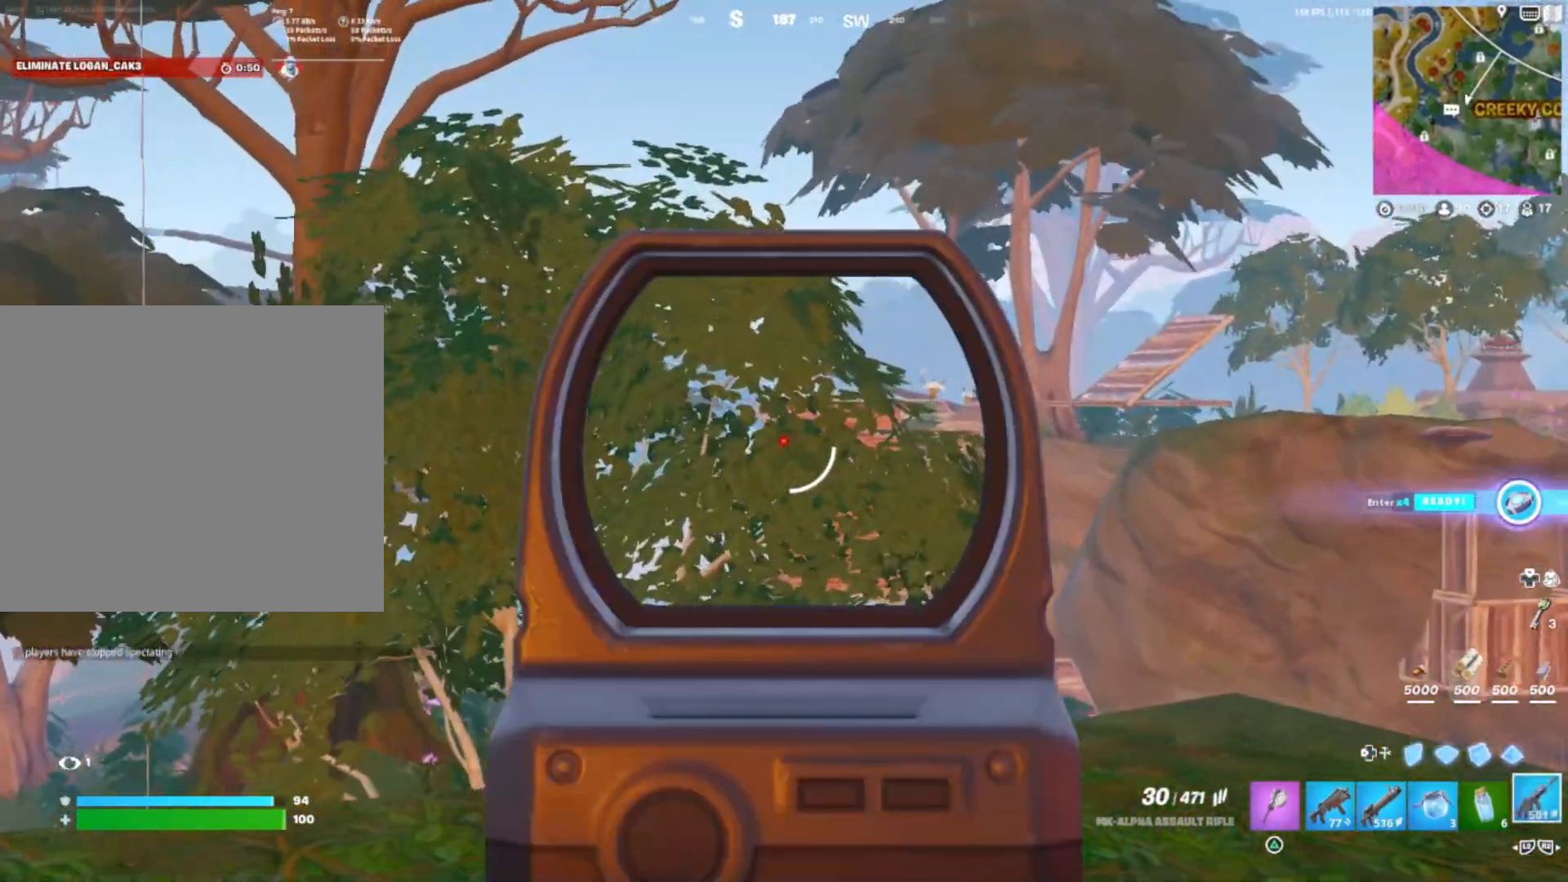
{"buttons": ["L1"], "right_stick": "center", "events": []}
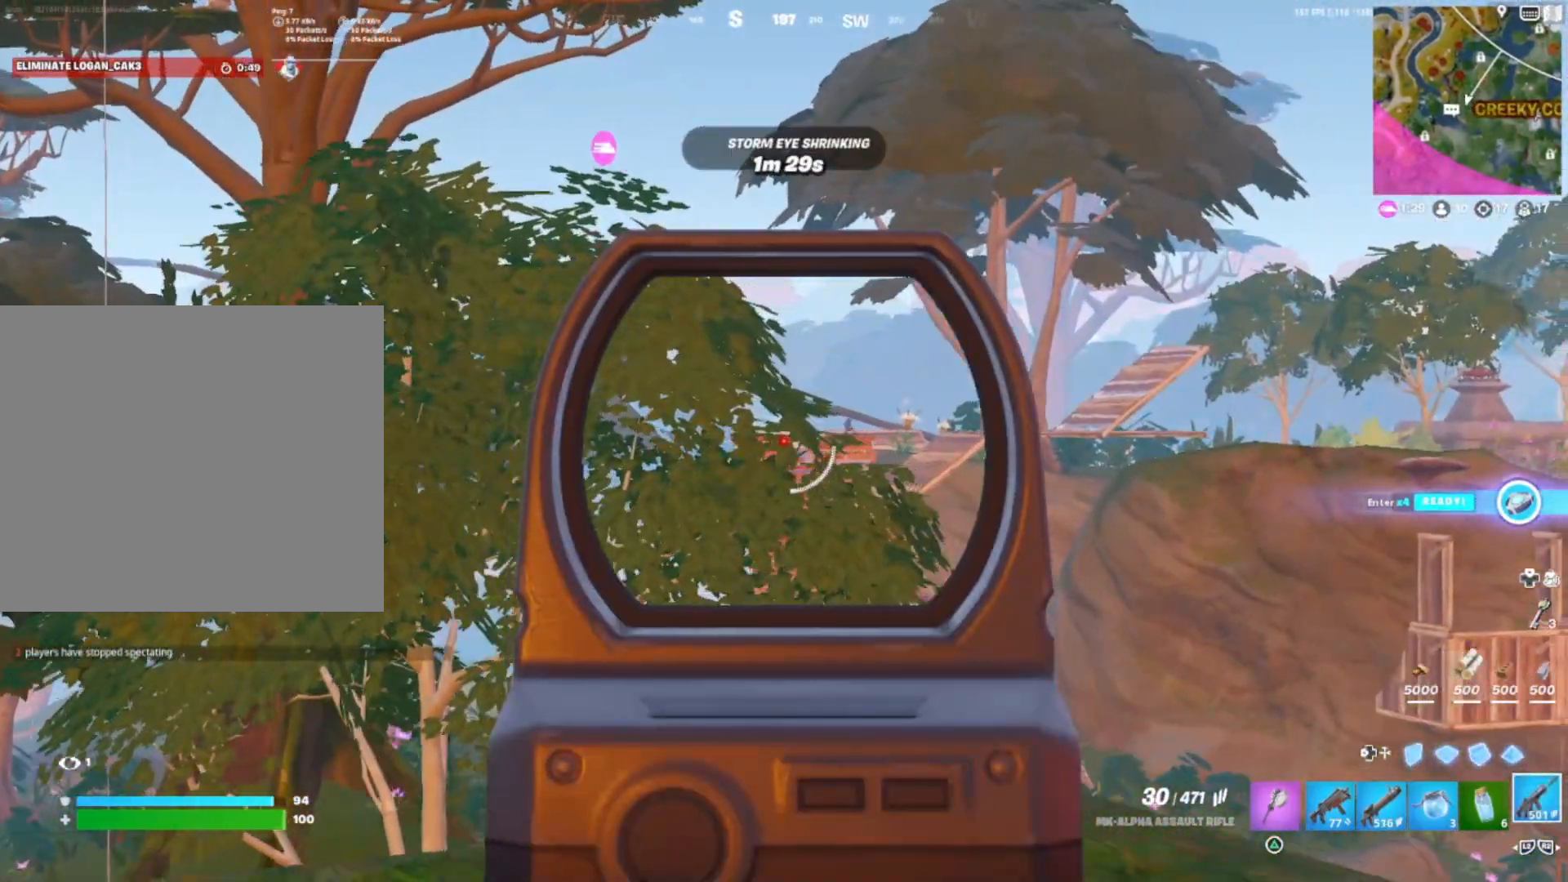
{"buttons": ["L1"], "right_stick": "center", "events": [[217, "right_stick", "right"], [333, "right_stick", "center"]]}
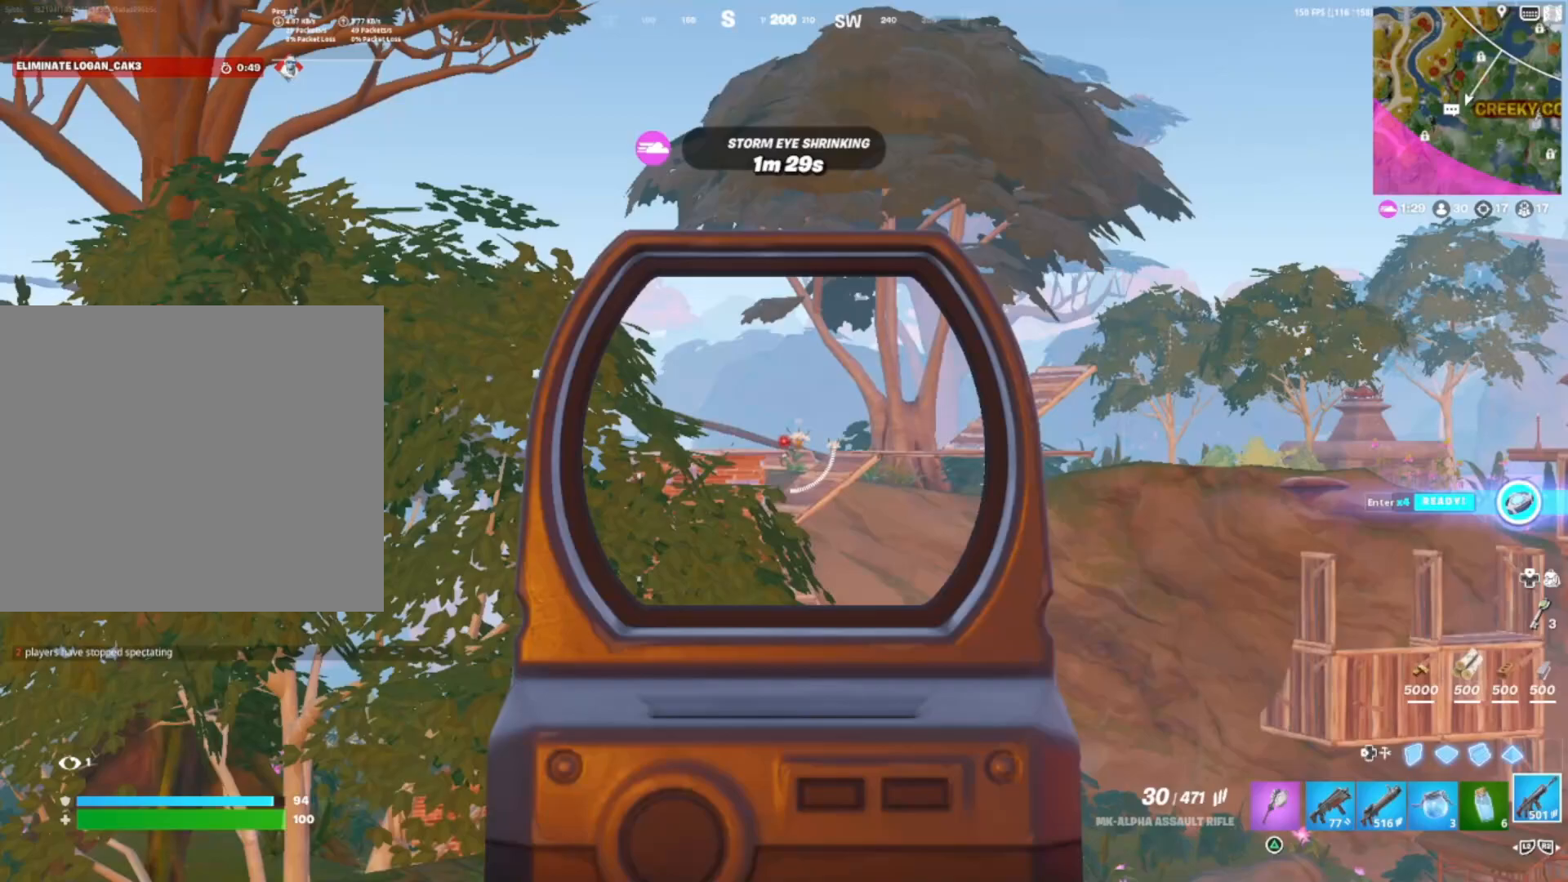
{"buttons": ["L1"], "right_stick": "center", "events": [[83, "right_stick", "down-right"], [150, "right_stick", "center"]]}
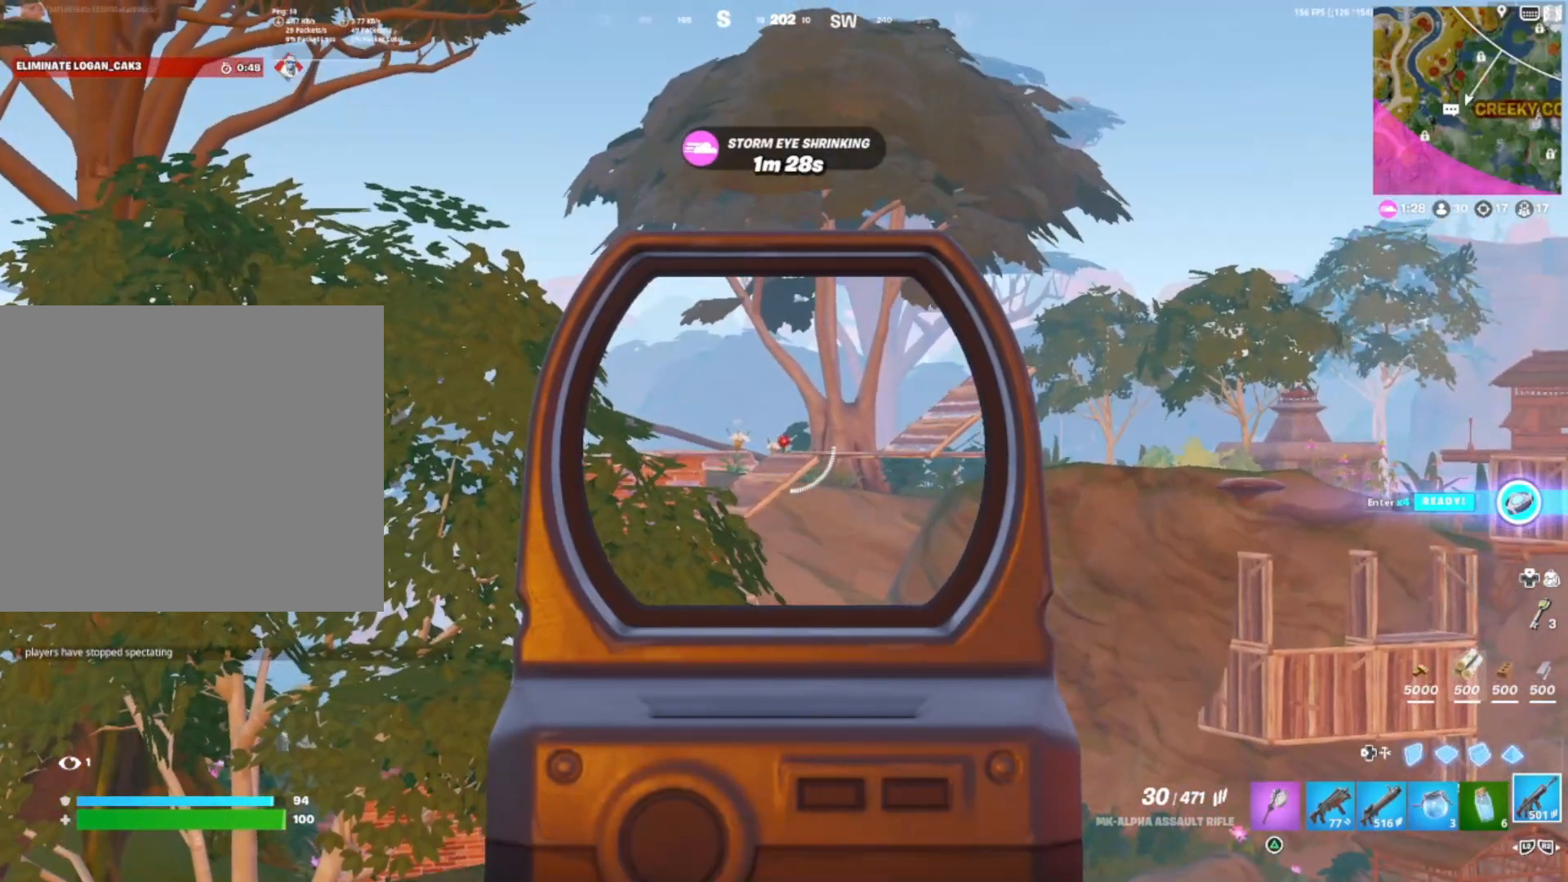
{"buttons": ["L1"], "right_stick": "center", "events": [[100, "right_stick", "down-right"], [200, "right_stick", "center"]]}
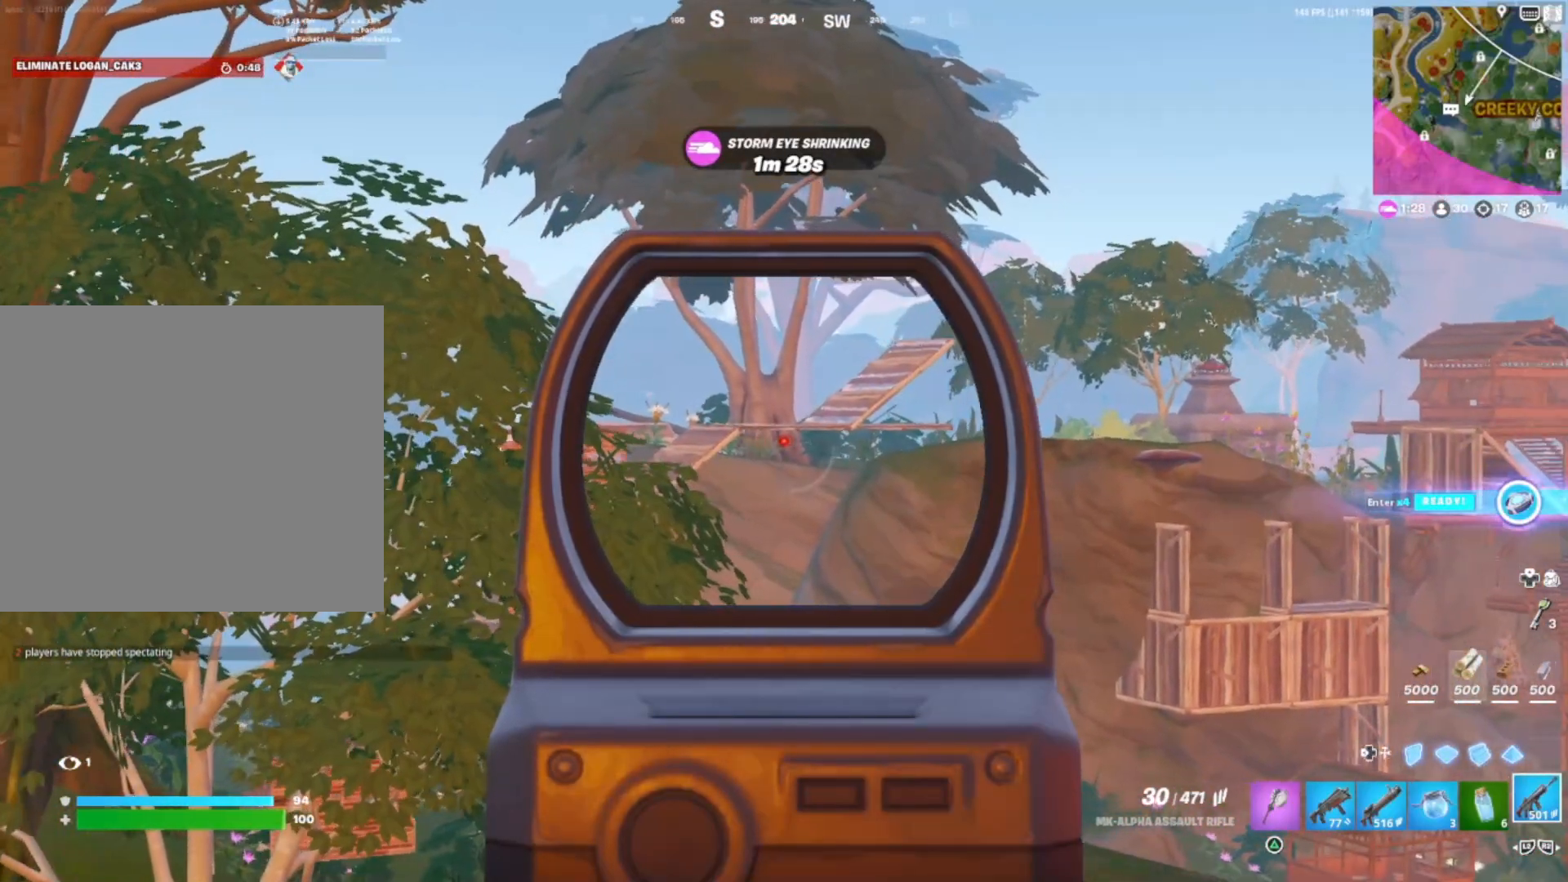
{"buttons": ["L1"], "right_stick": "center", "events": []}
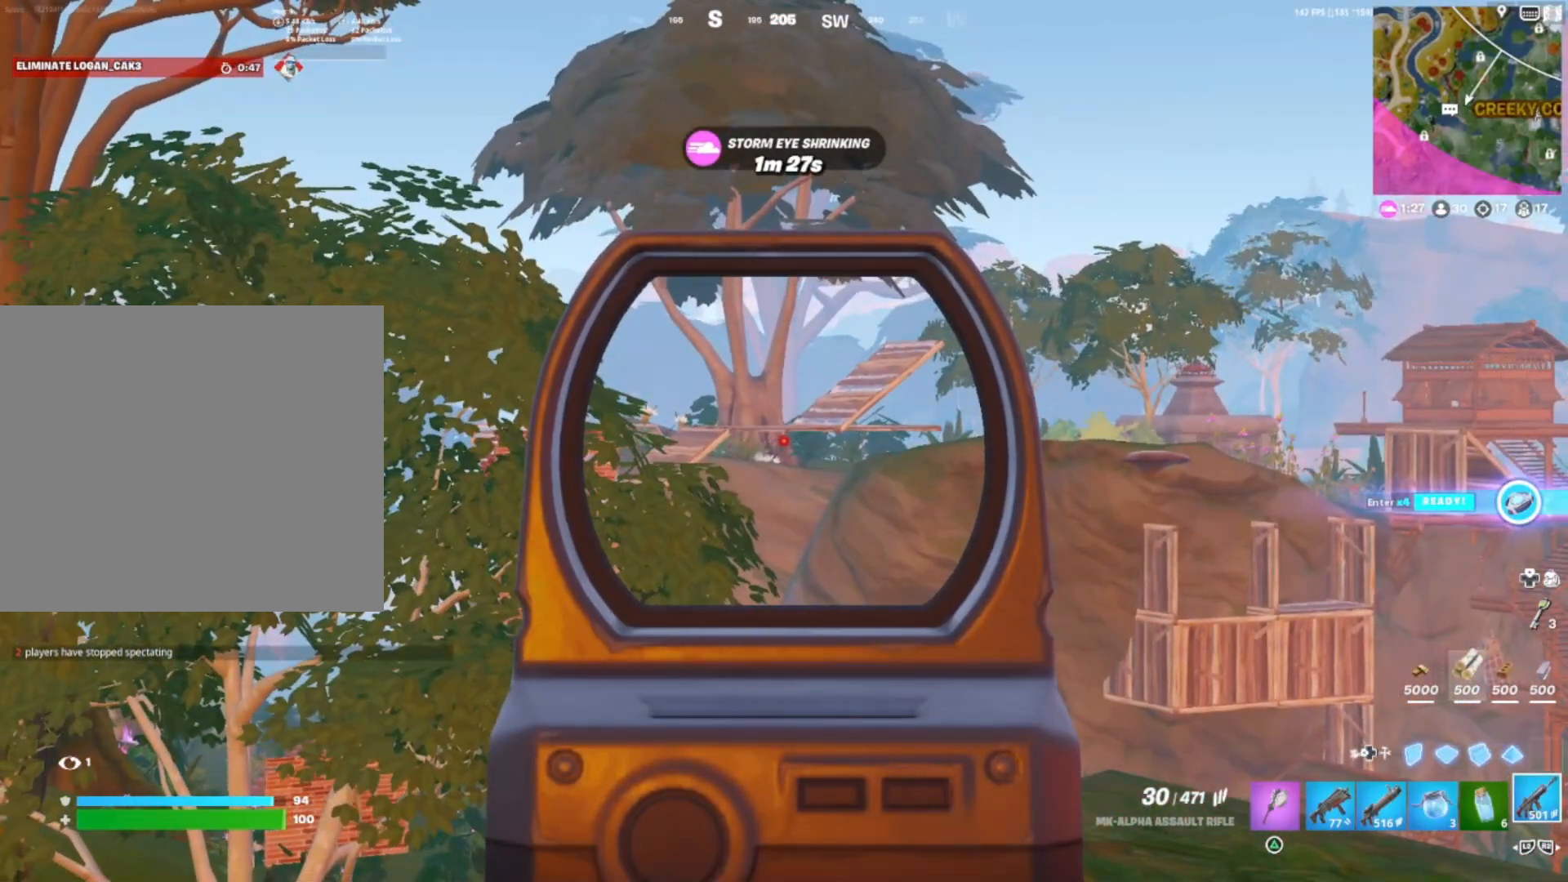
{"buttons": ["L1", "R1"], "right_stick": "center", "events": [[100, "R1", "down"], [217, "R1", "up"], [217, "right_stick", "down-right"], [333, "right_stick", "center"], [417, "R1", "down"]]}
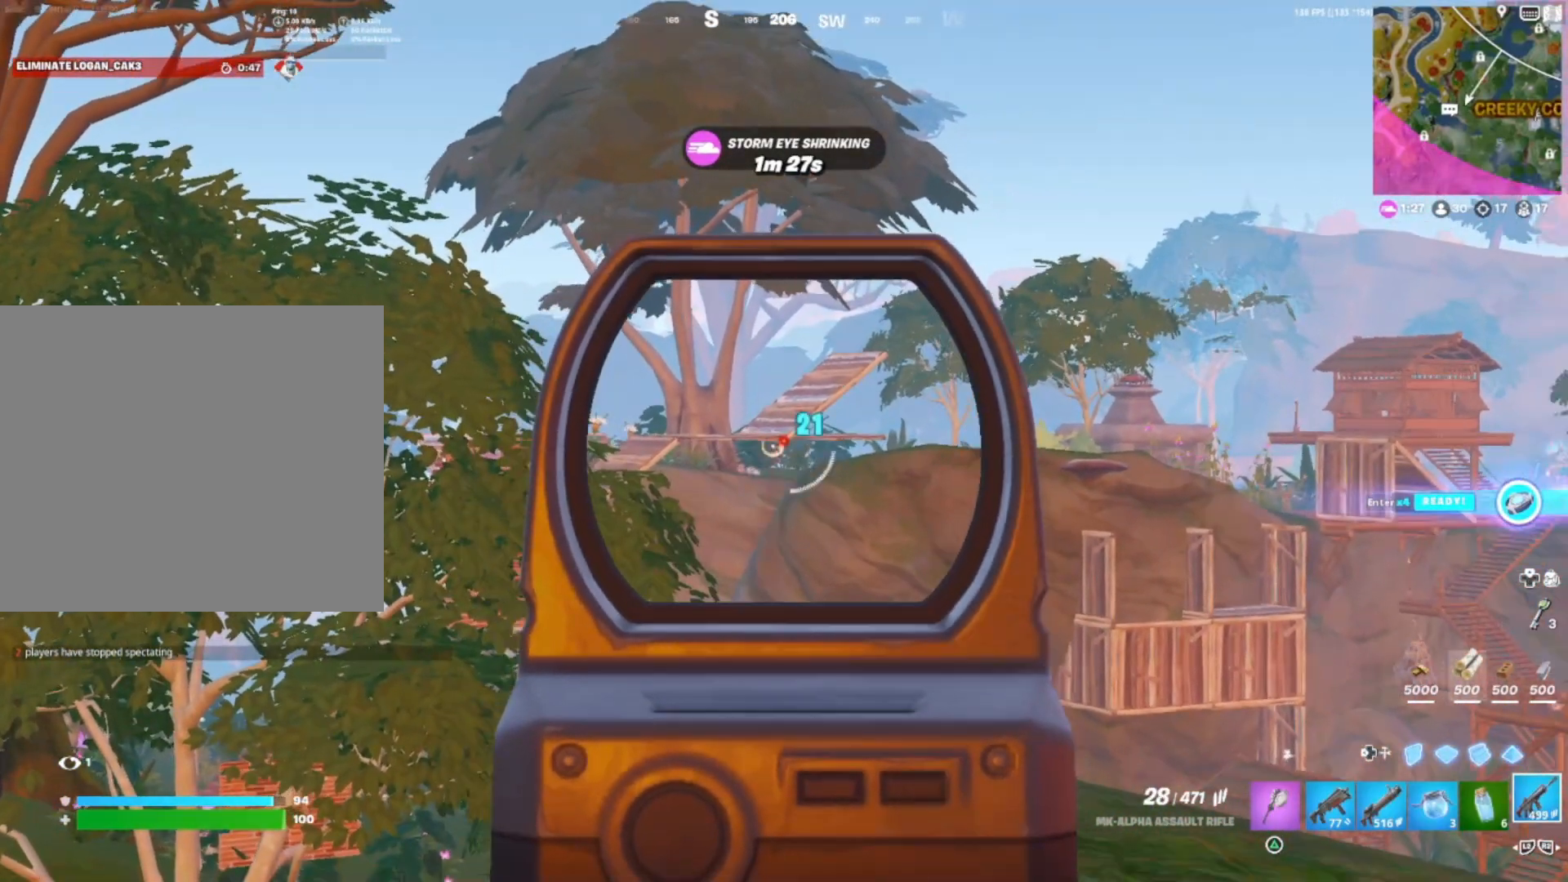
{"buttons": ["L1"], "right_stick": "center", "events": [[33, "R1", "up"], [83, "right_stick", "down"], [183, "right_stick", "center"], [250, "R1", "down"], [367, "right_stick", "down"], [383, "R1", "up"], [450, "right_stick", "center"]]}
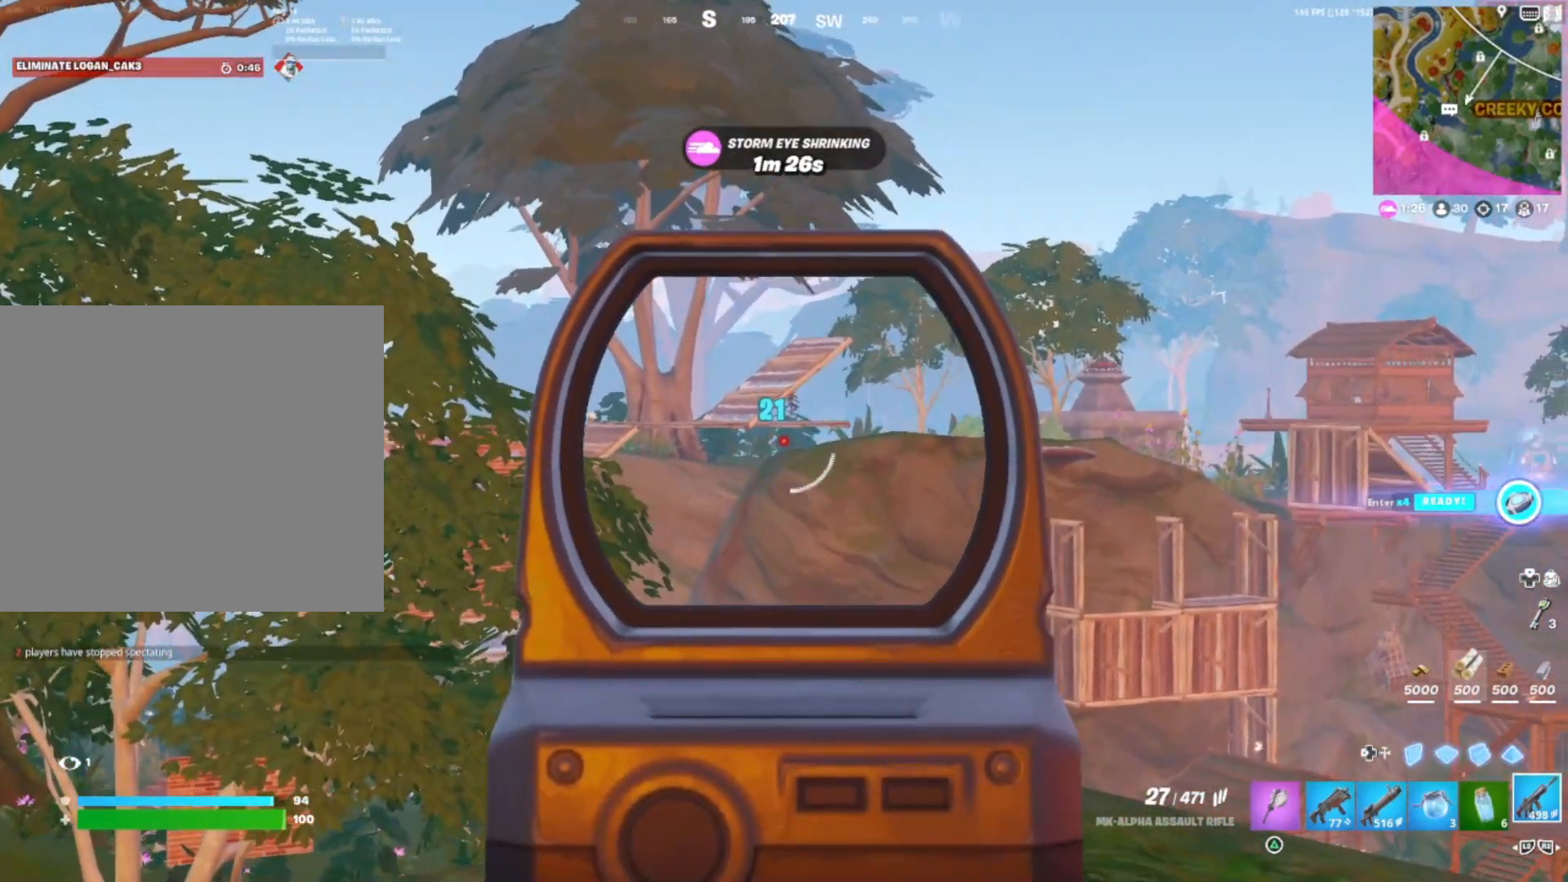
{"buttons": ["L1"], "right_stick": "down", "events": [[267, "right_stick", "right"], [333, "R1", "down"], [367, "right_stick", "down"], [433, "R1", "up"]]}
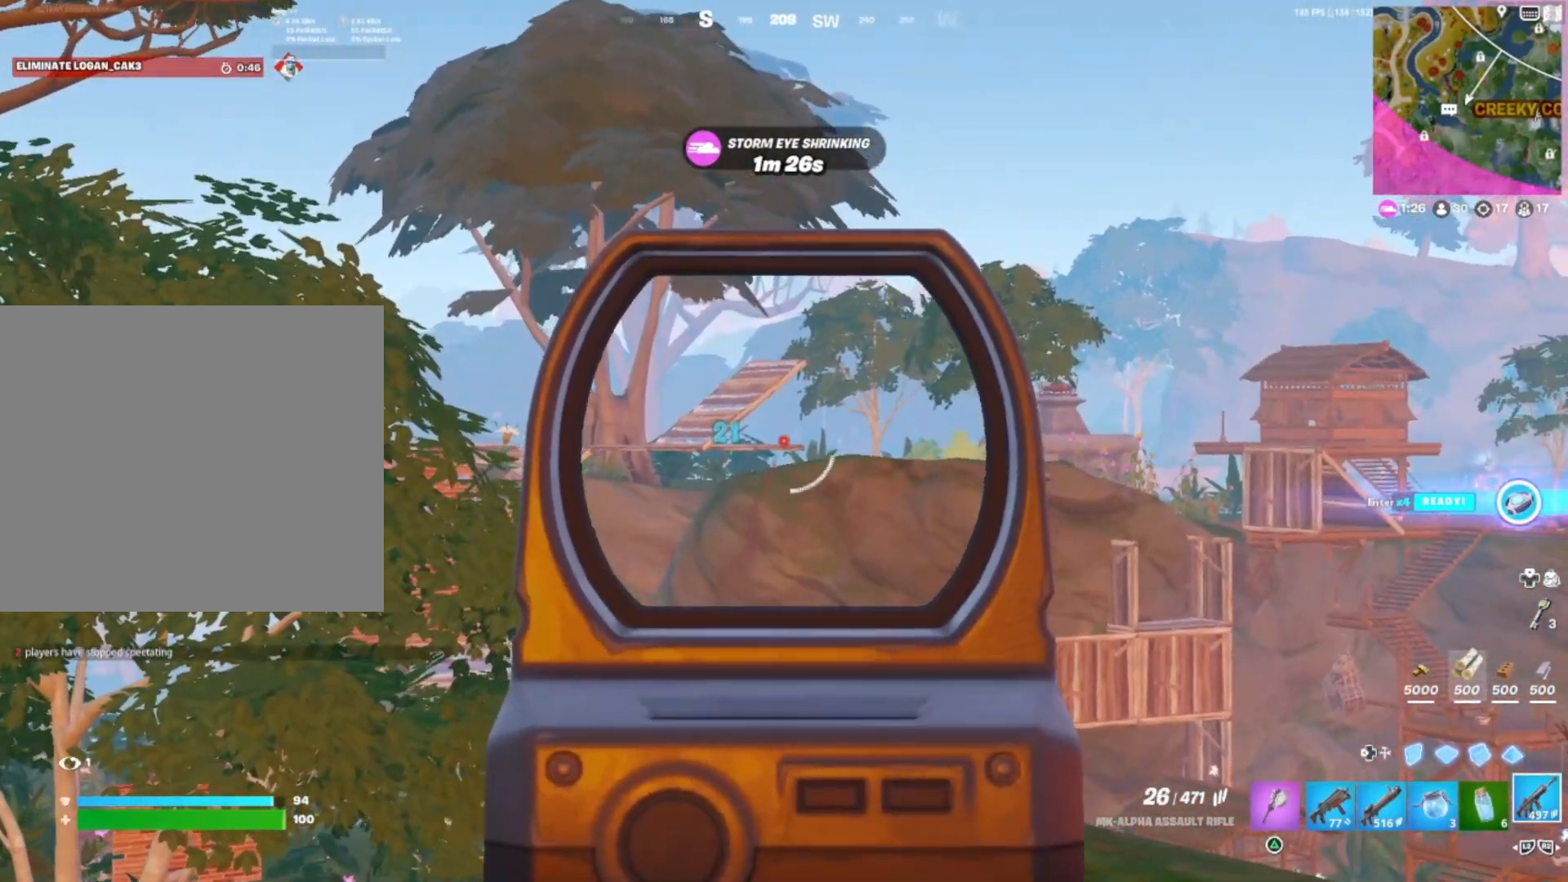
{"buttons": ["L1"], "right_stick": "up-right", "events": [[17, "right_stick", "center"], [300, "CROSS", "down"], [400, "CROSS", "up"], [500, "right_stick", "up-right"]]}
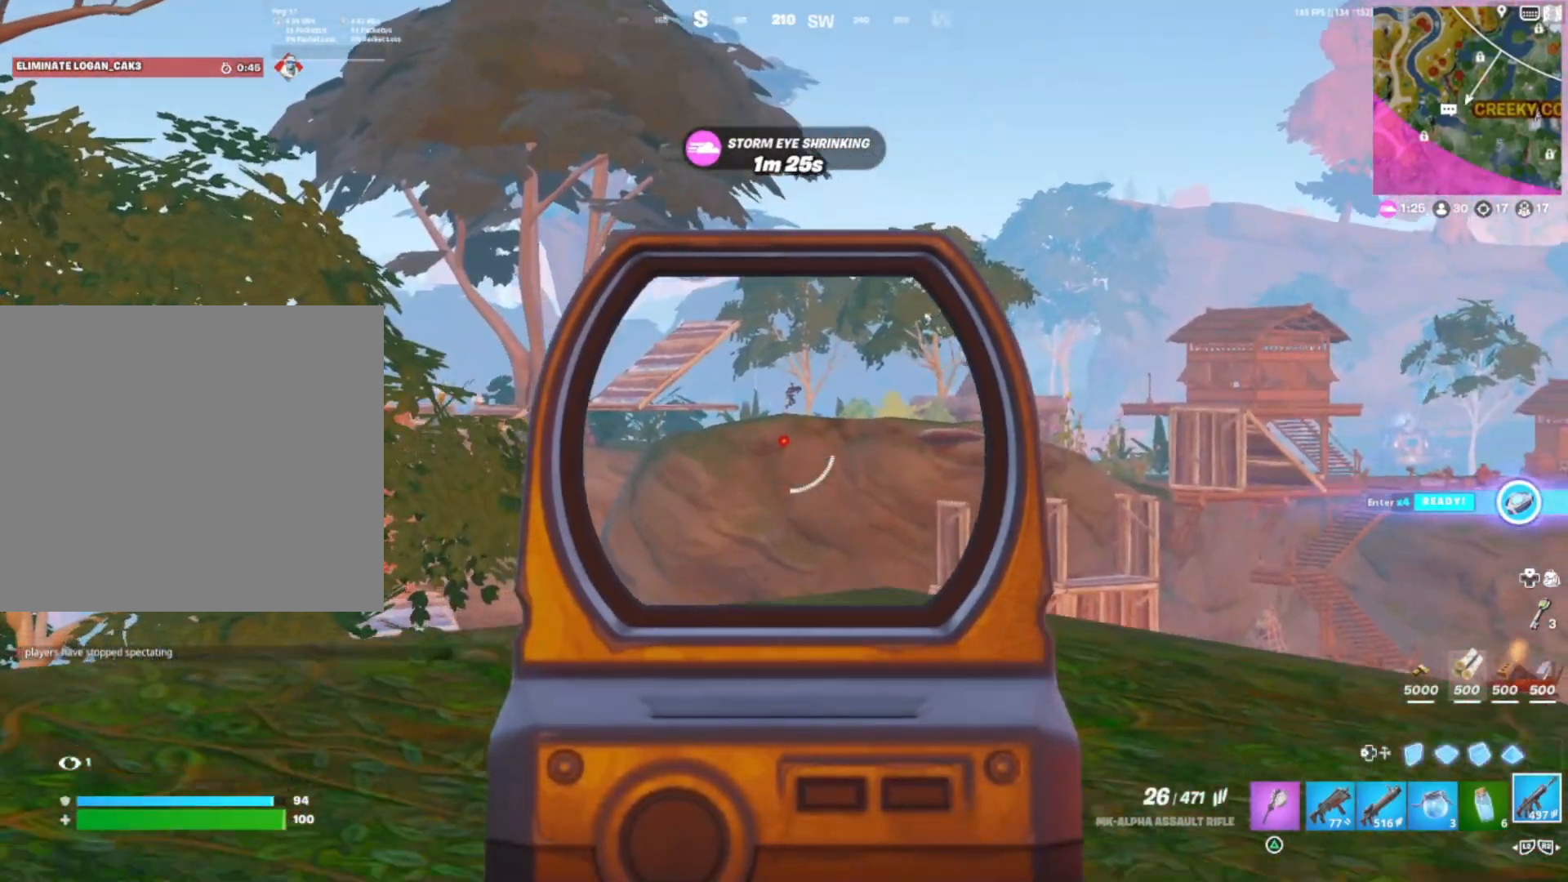
{"buttons": ["L1"], "right_stick": "center", "events": [[117, "right_stick", "up"], [283, "R1", "down"], [317, "right_stick", "down"], [417, "R1", "up"], [467, "right_stick", "center"]]}
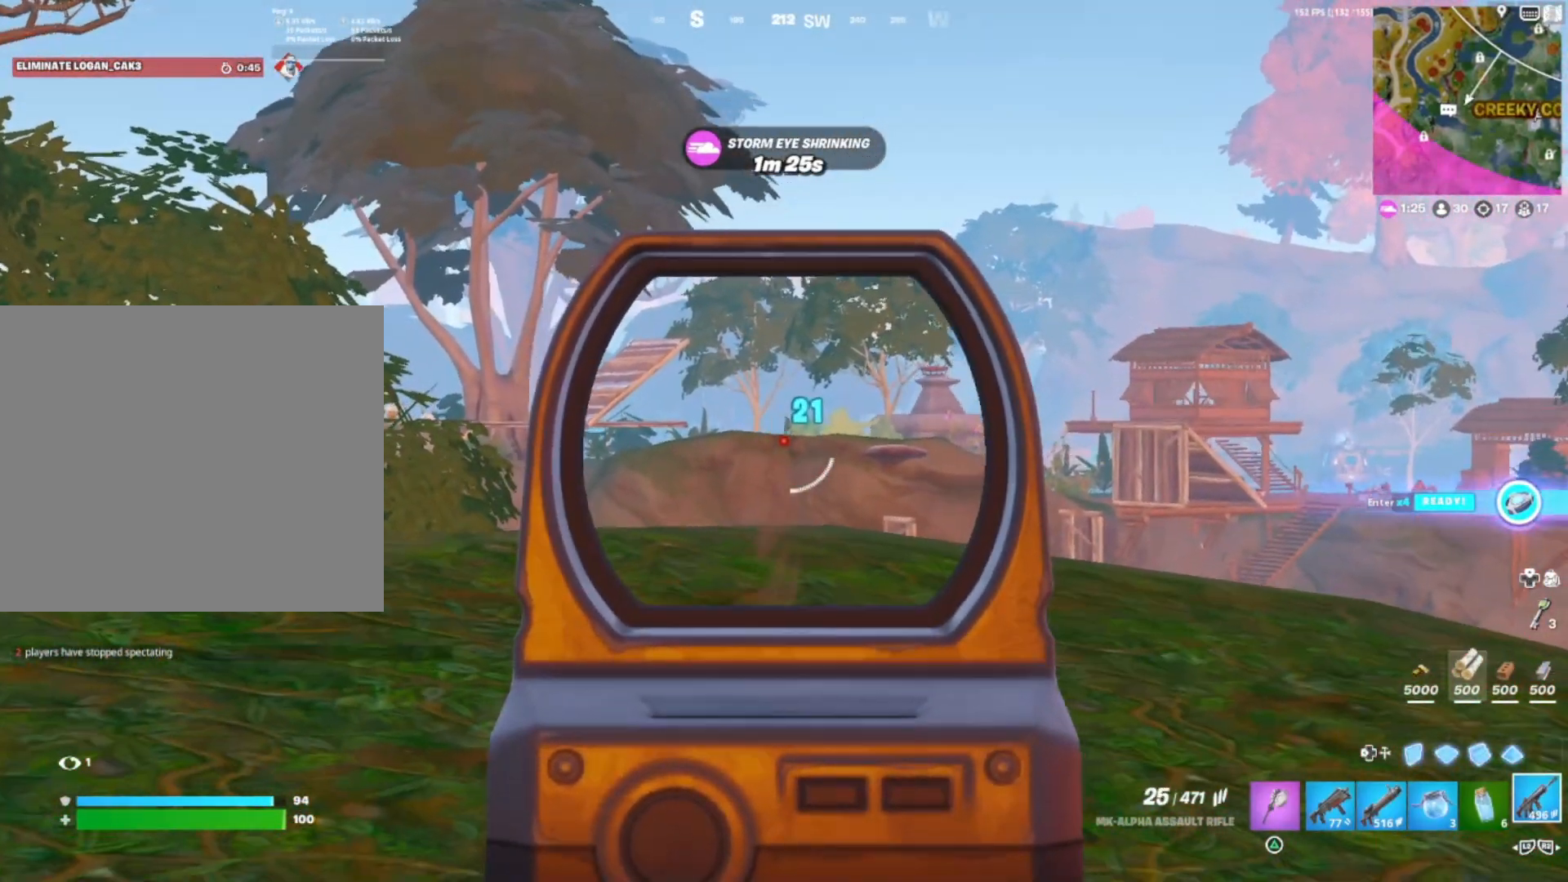
{"buttons": ["L1"], "right_stick": "center", "events": [[433, "right_stick", "right"], [483, "right_stick", "center"]]}
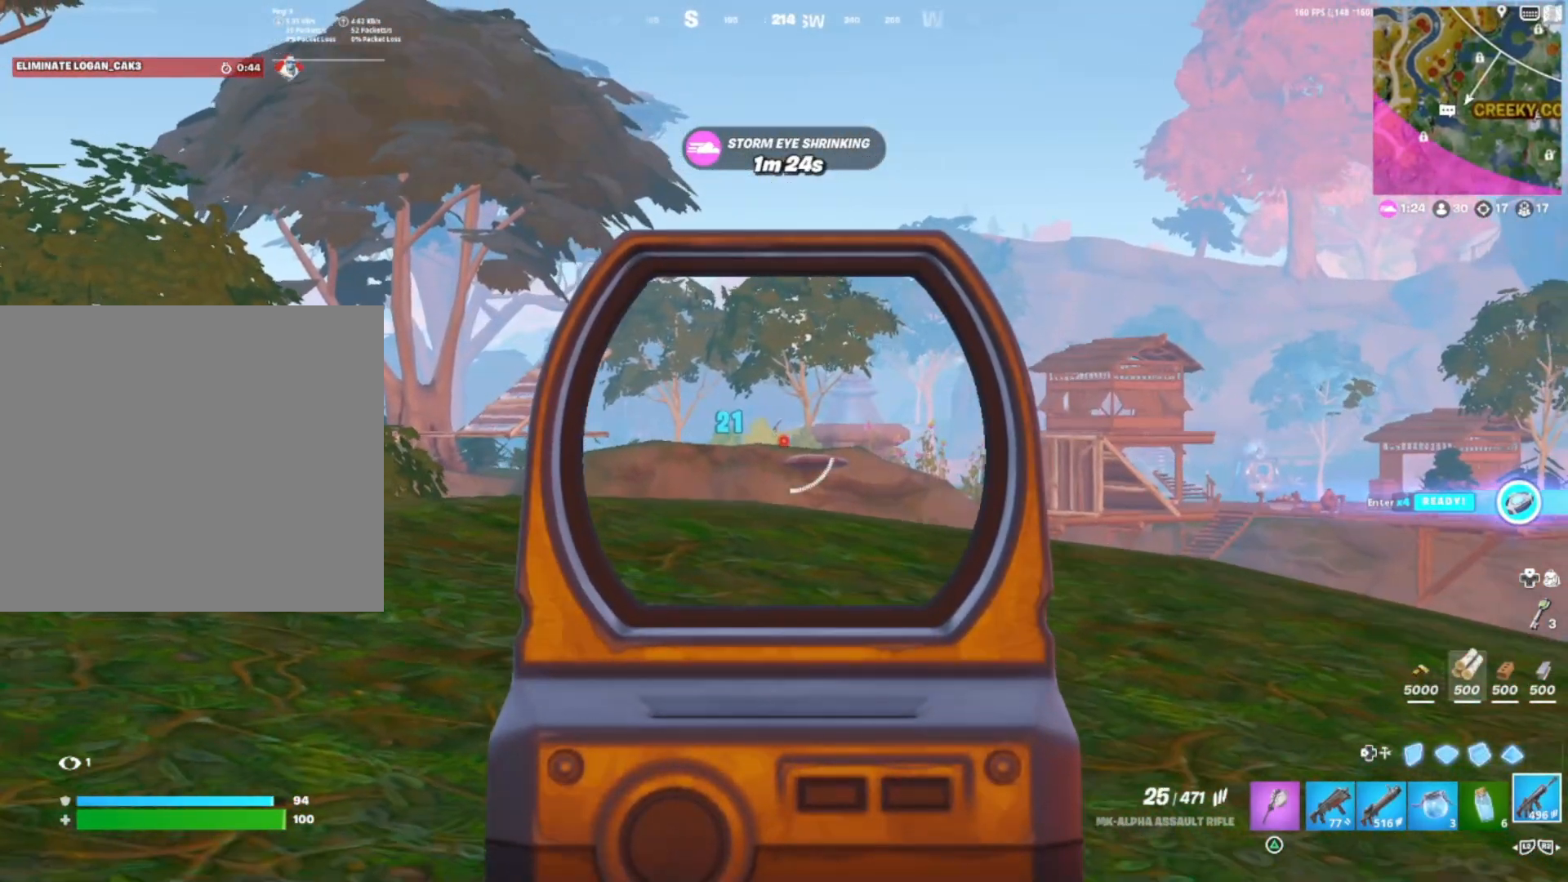
{"buttons": ["L1", "R1"], "right_stick": "down", "events": [[267, "right_stick", "up-right"], [383, "R1", "down"], [400, "right_stick", "down"]]}
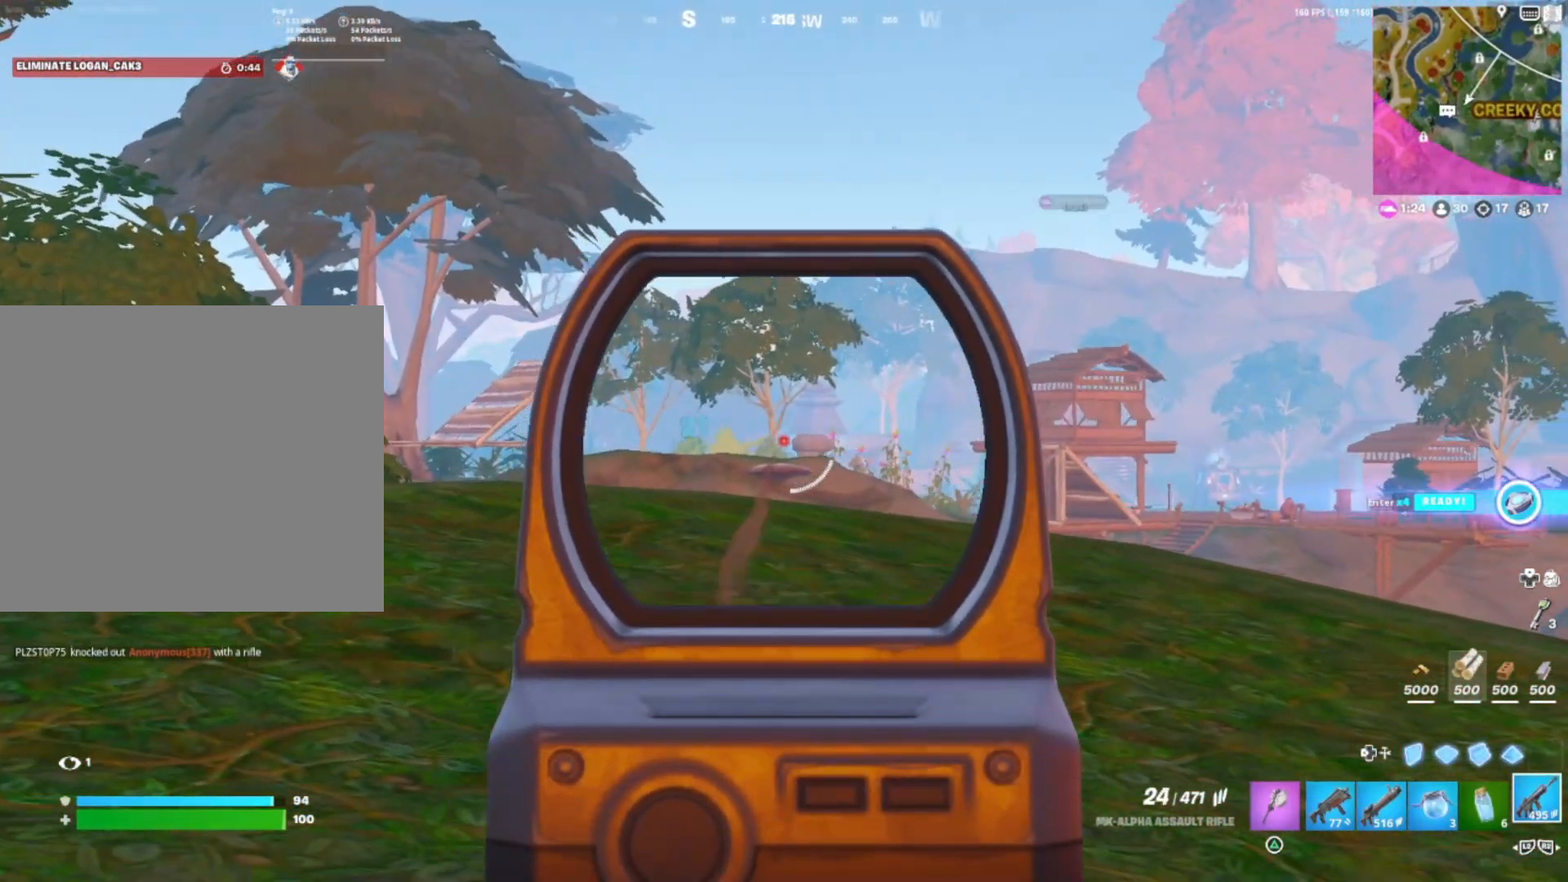
{"buttons": ["L1"], "right_stick": "center", "events": [[17, "R1", "up"], [200, "right_stick", "center"]]}
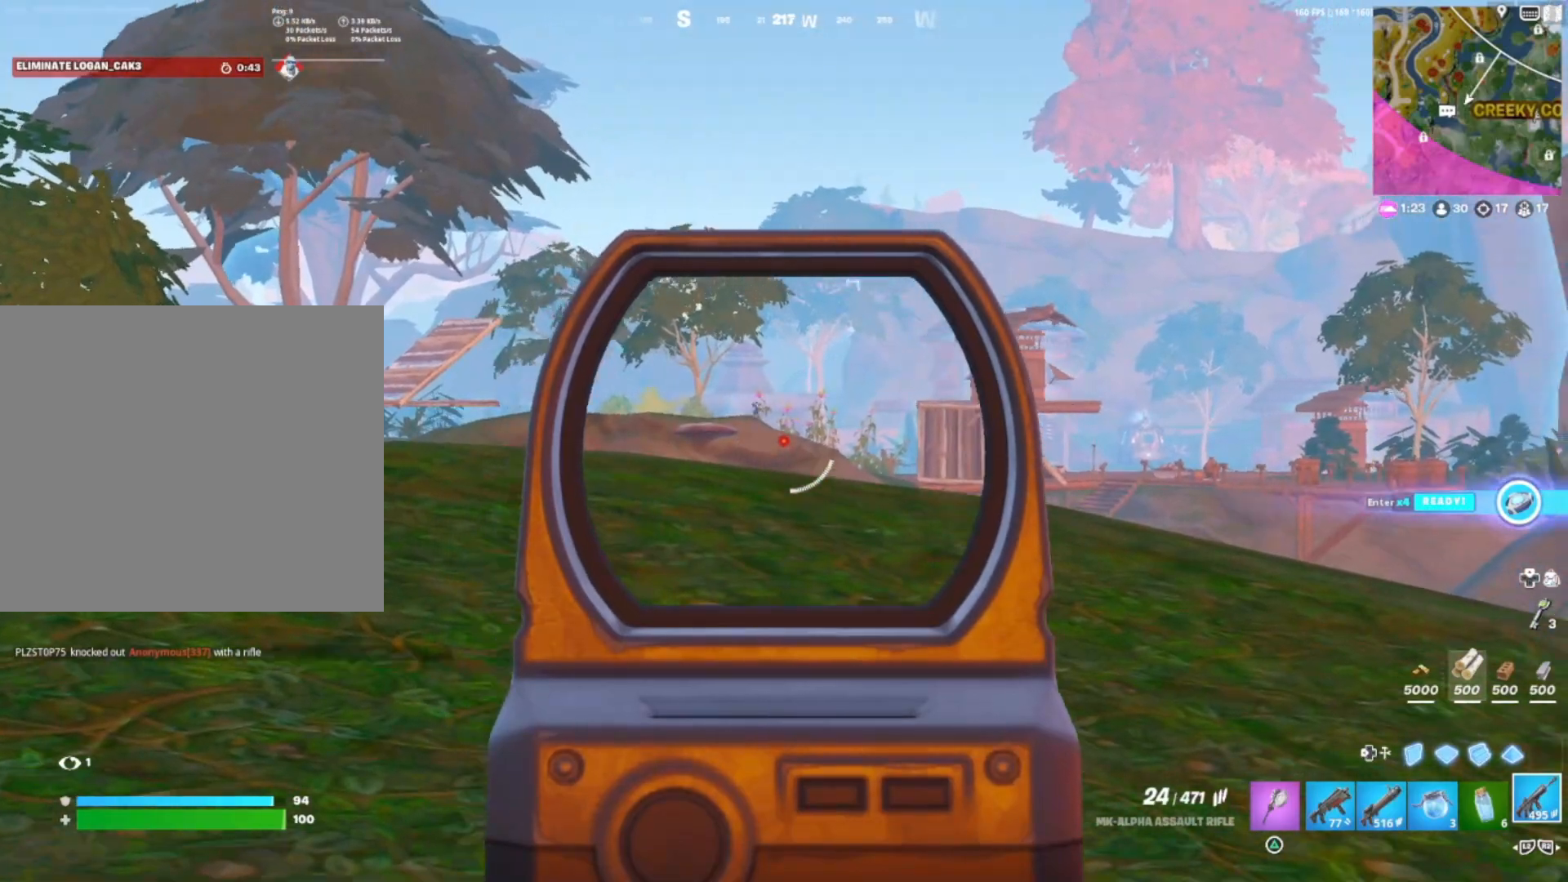
{"buttons": ["L1", "R1"], "right_stick": "down", "events": [[217, "right_stick", "up"], [433, "R1", "down"], [433, "right_stick", "down"]]}
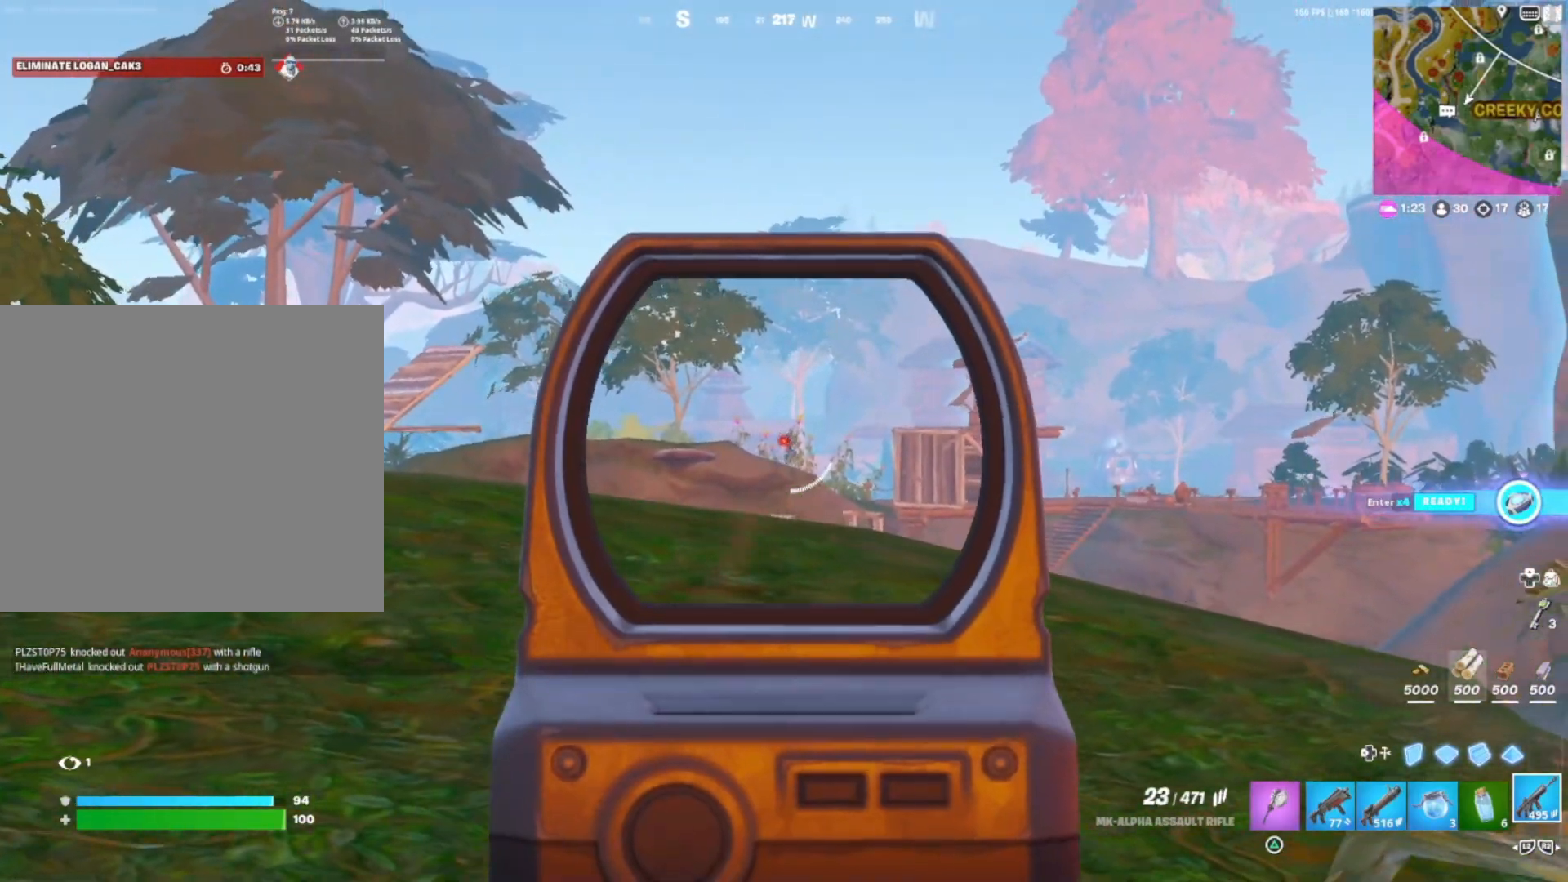
{"buttons": ["L1"], "right_stick": "down-right", "events": [[17, "right_stick", "down-right"], [67, "R1", "up"], [167, "right_stick", "center"], [200, "R1", "down"], [250, "right_stick", "down"], [317, "right_stick", "down-right"], [333, "R1", "up"]]}
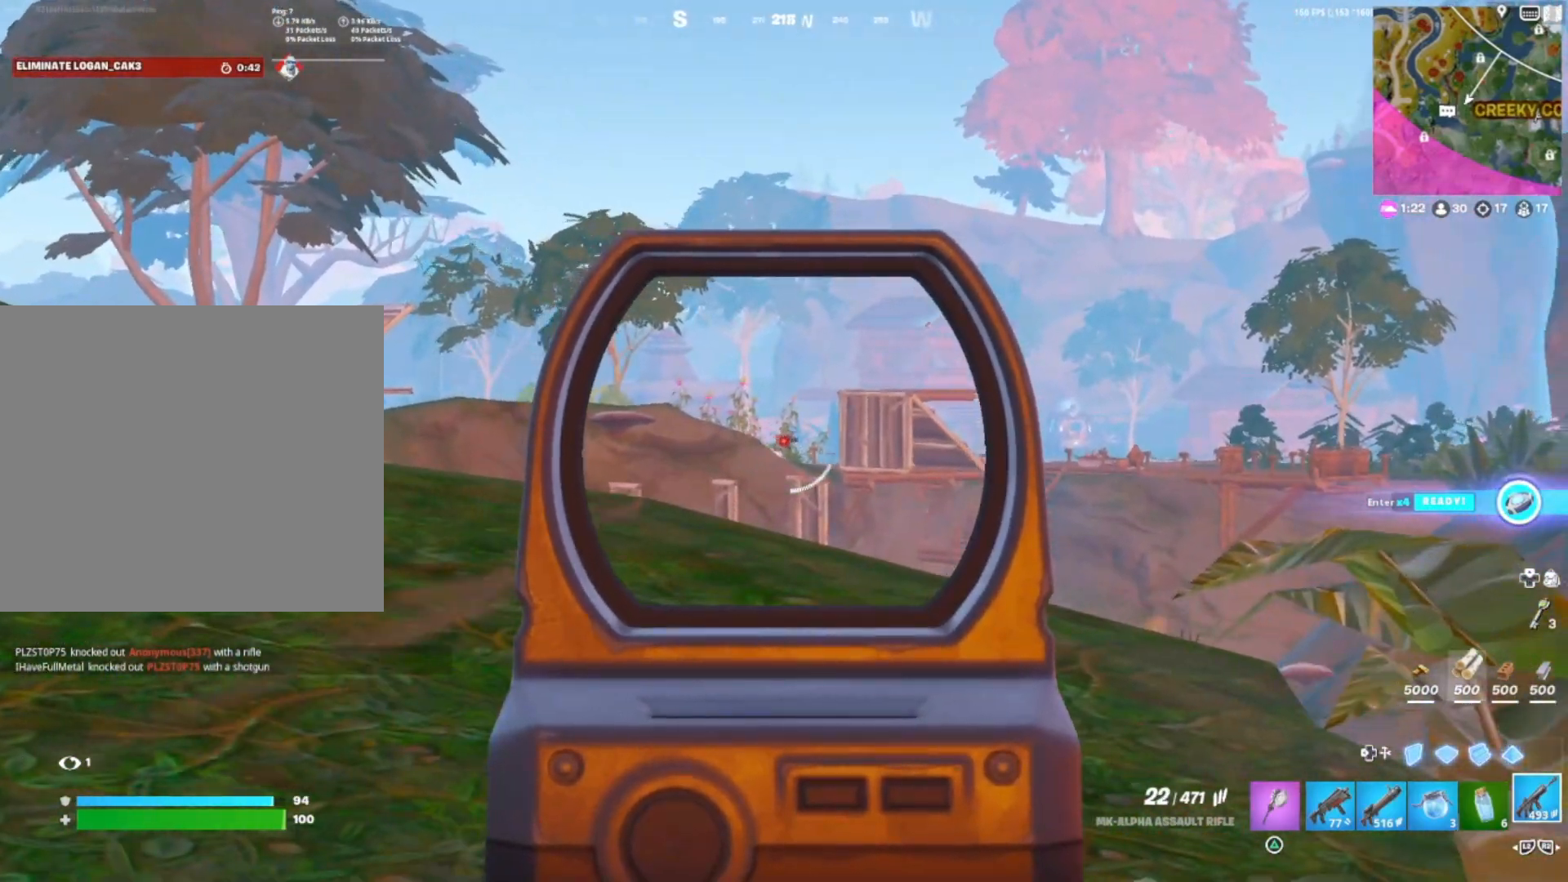
{"buttons": ["L1"], "right_stick": "down", "events": [[17, "R1", "down"], [50, "right_stick", "center"], [133, "R1", "up"], [150, "right_stick", "down-right"], [317, "R1", "down"], [433, "R1", "up"], [483, "right_stick", "down"]]}
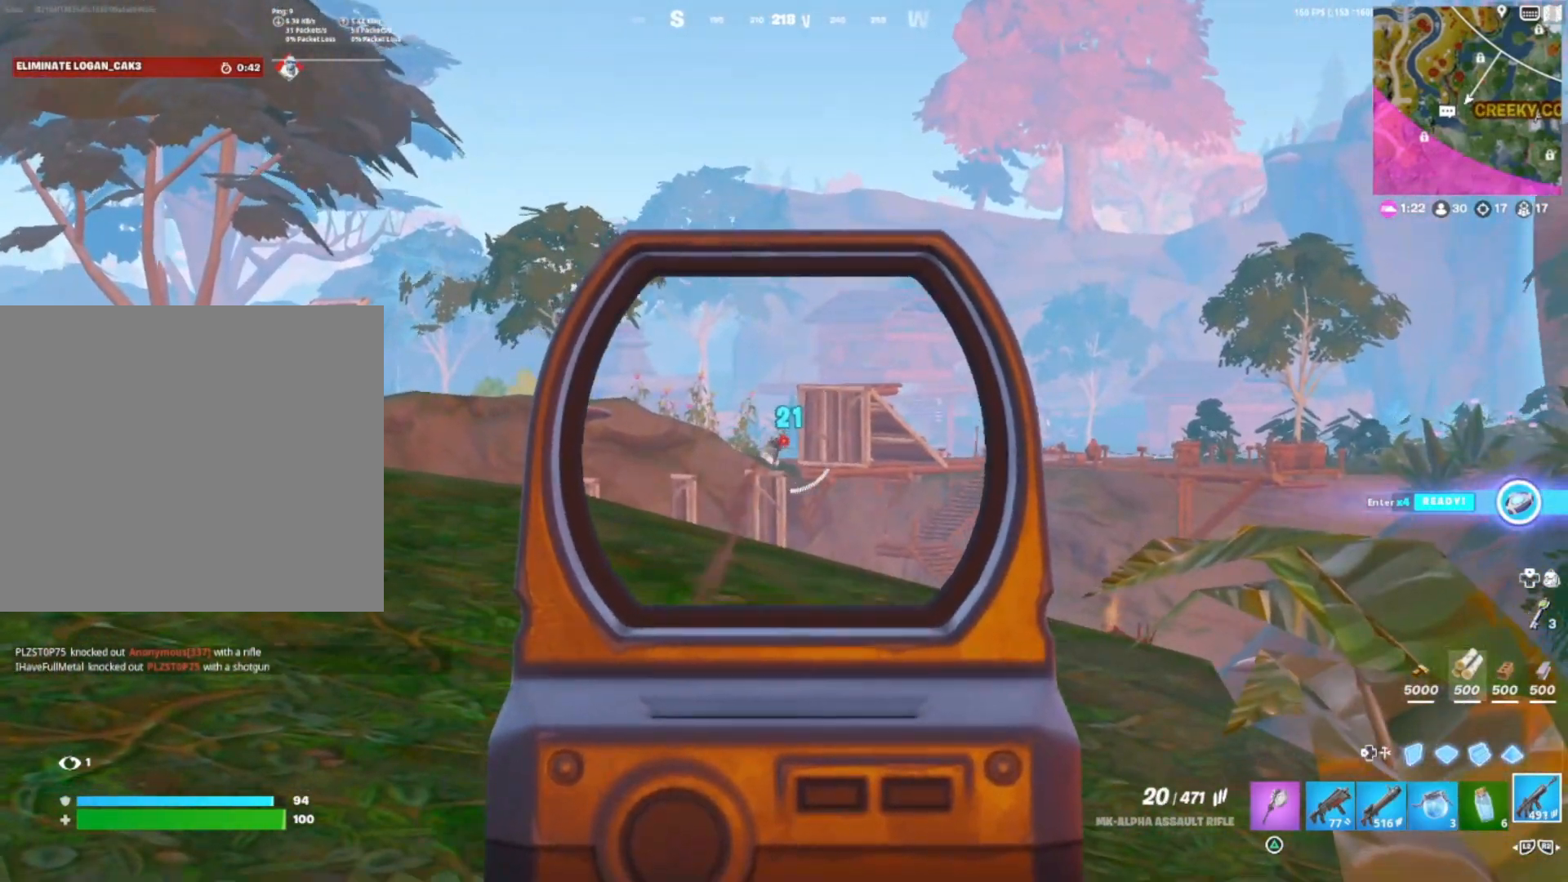
{"buttons": ["L1"], "right_stick": "down", "events": [[83, "right_stick", "center"], [100, "R1", "down"], [167, "right_stick", "down"], [233, "R1", "up"], [350, "right_stick", "center"], [383, "R1", "down"], [450, "right_stick", "down"], [500, "R1", "up"]]}
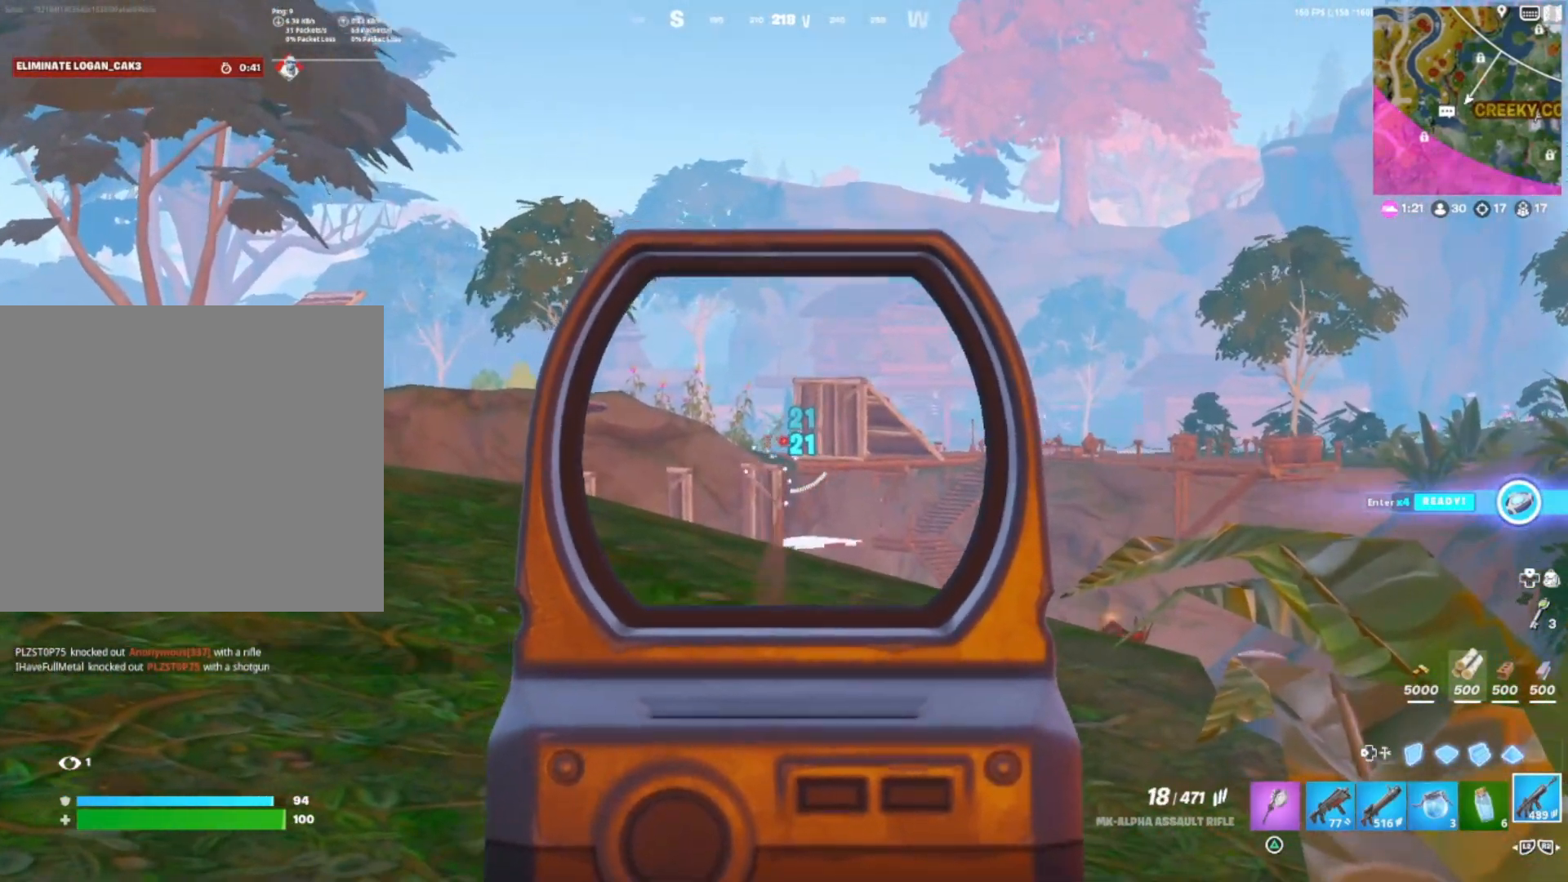
{"buttons": ["L1"], "right_stick": "down", "events": [[200, "right_stick", "down-right"], [400, "right_stick", "down"]]}
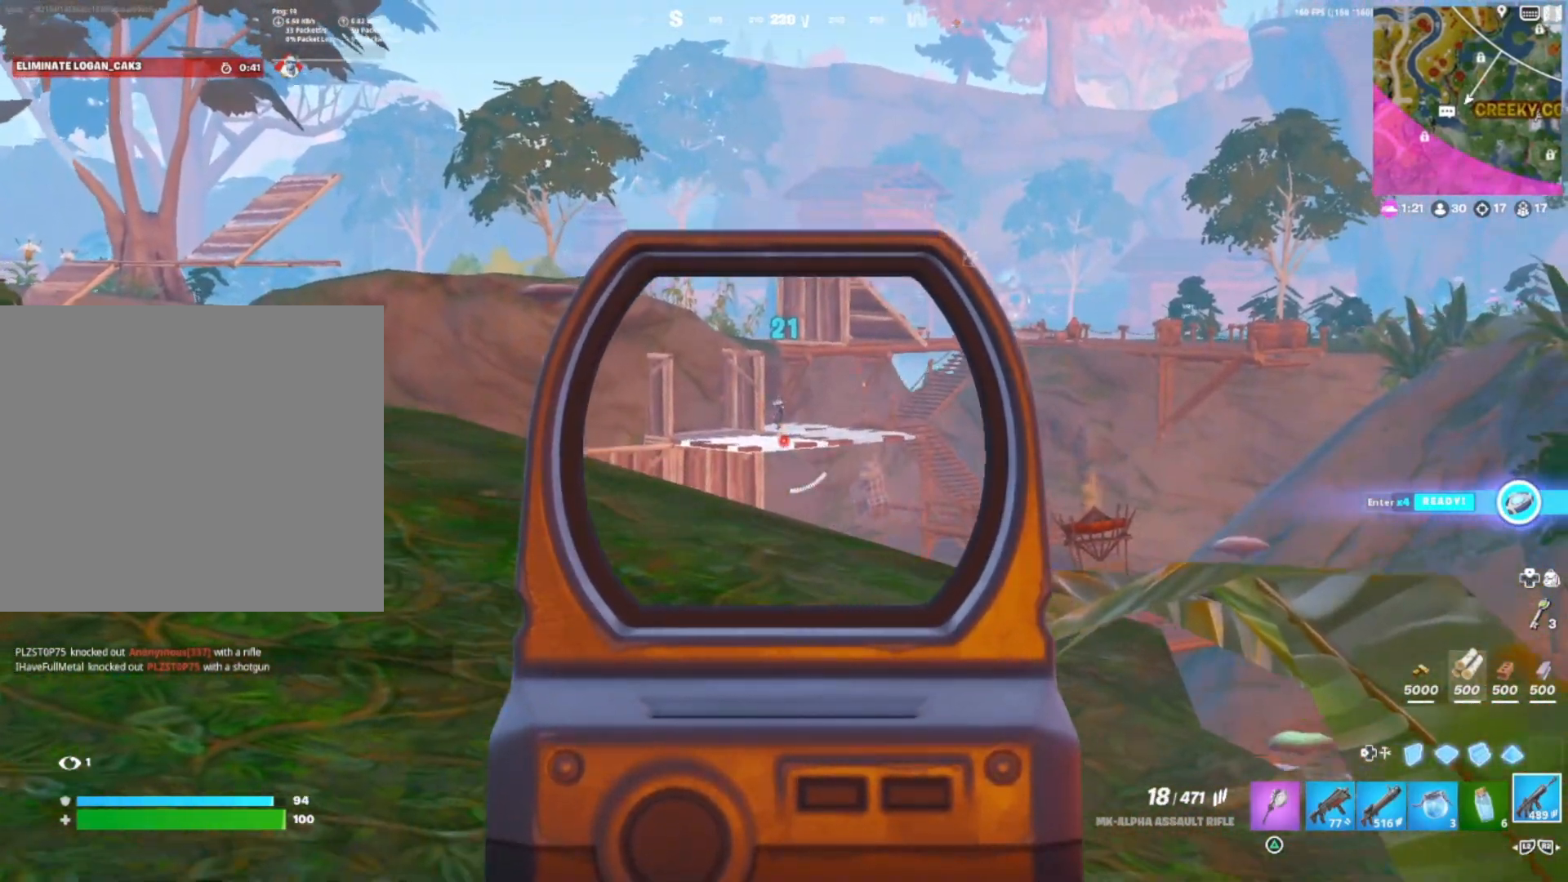
{"buttons": ["L1", "R1"], "right_stick": "down-left", "events": [[33, "right_stick", "center"], [167, "right_stick", "up"], [267, "R1", "down"], [317, "right_stick", "down"], [500, "right_stick", "down-left"]]}
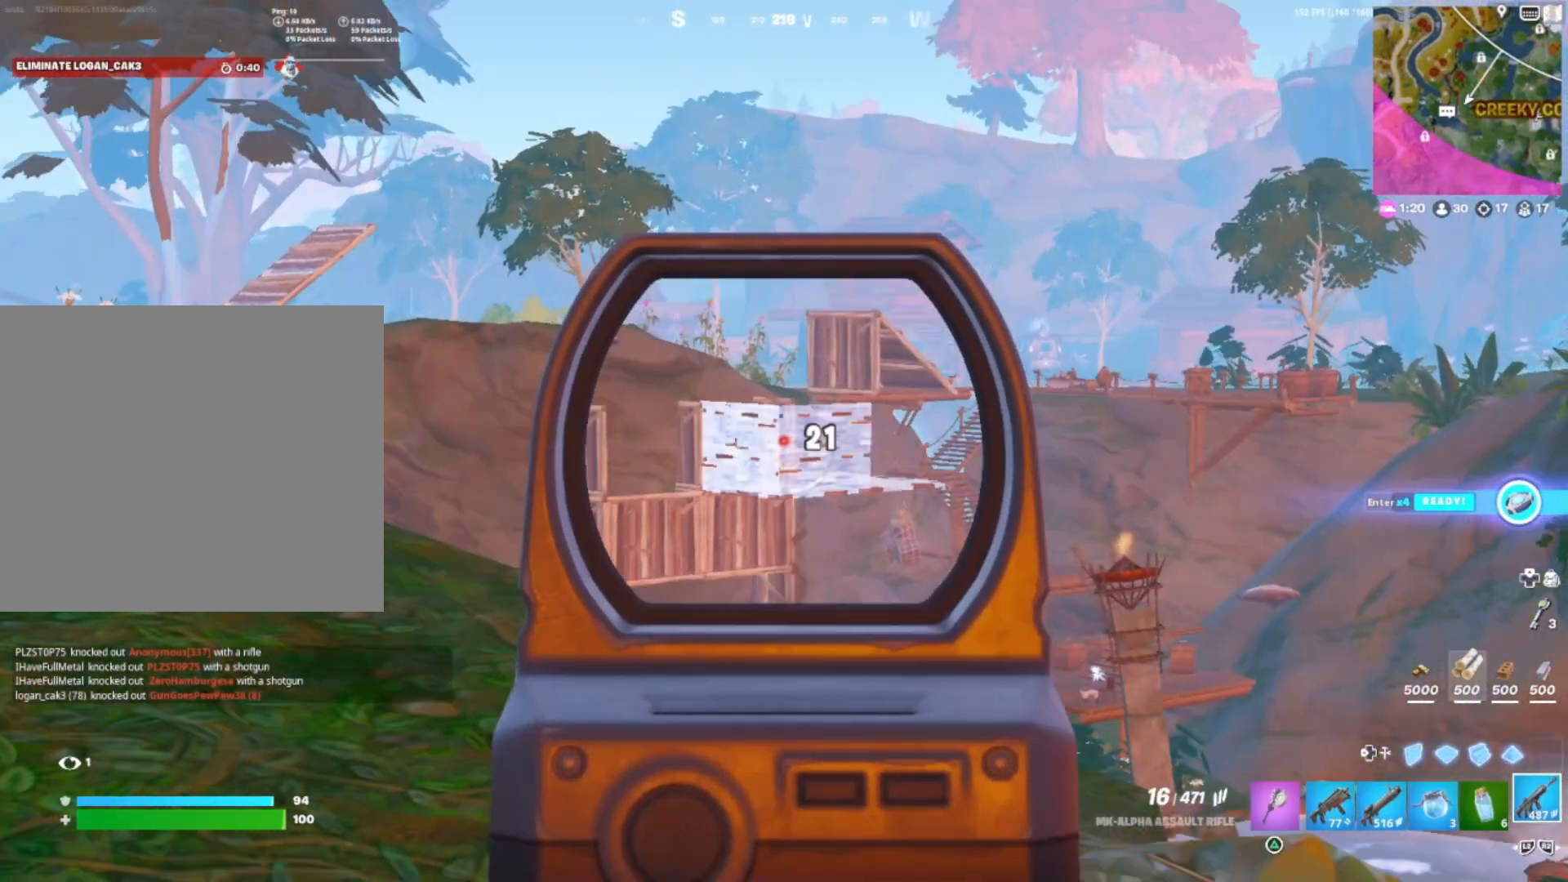
{"buttons": ["L1", "R1"], "right_stick": "center", "events": [[150, "right_stick", "down"], [500, "right_stick", "center"]]}